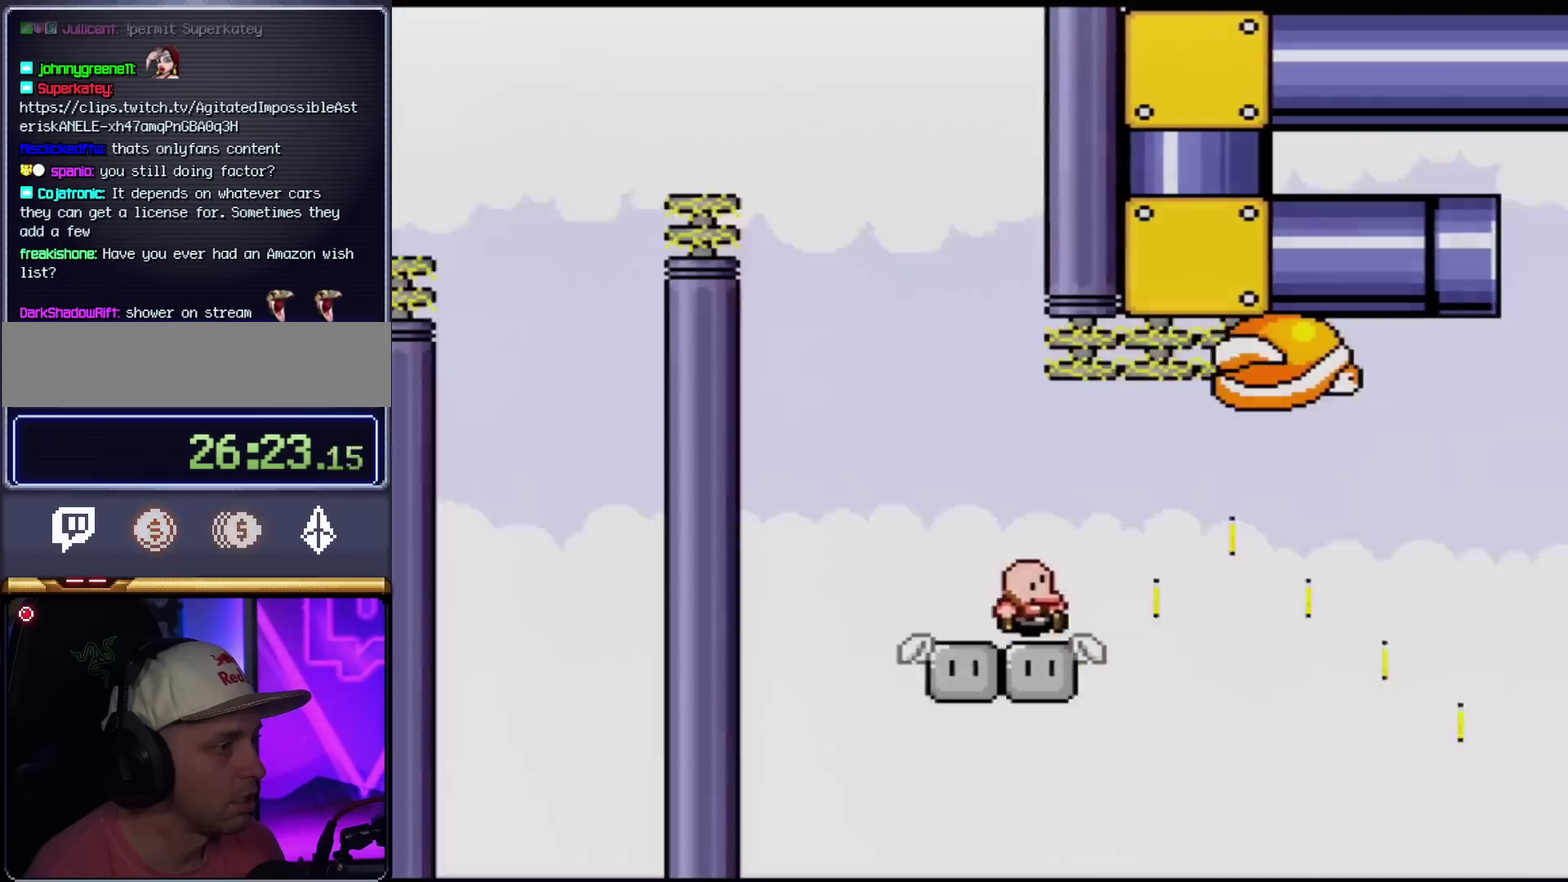
Gameplay with a controller (Nintendo layout); each line is a JSON object with the inputs held at the frame after it. "events" lists button and stick changes between this image and that frame as [ms after this image, input, new state], when the widget could be followed in between. Not read: L3 R3.
{"buttons": ["X", "DPAD_RIGHT"], "events": [[66, "X", "down"], [133, "A", "down"], [200, "A", "up"]]}
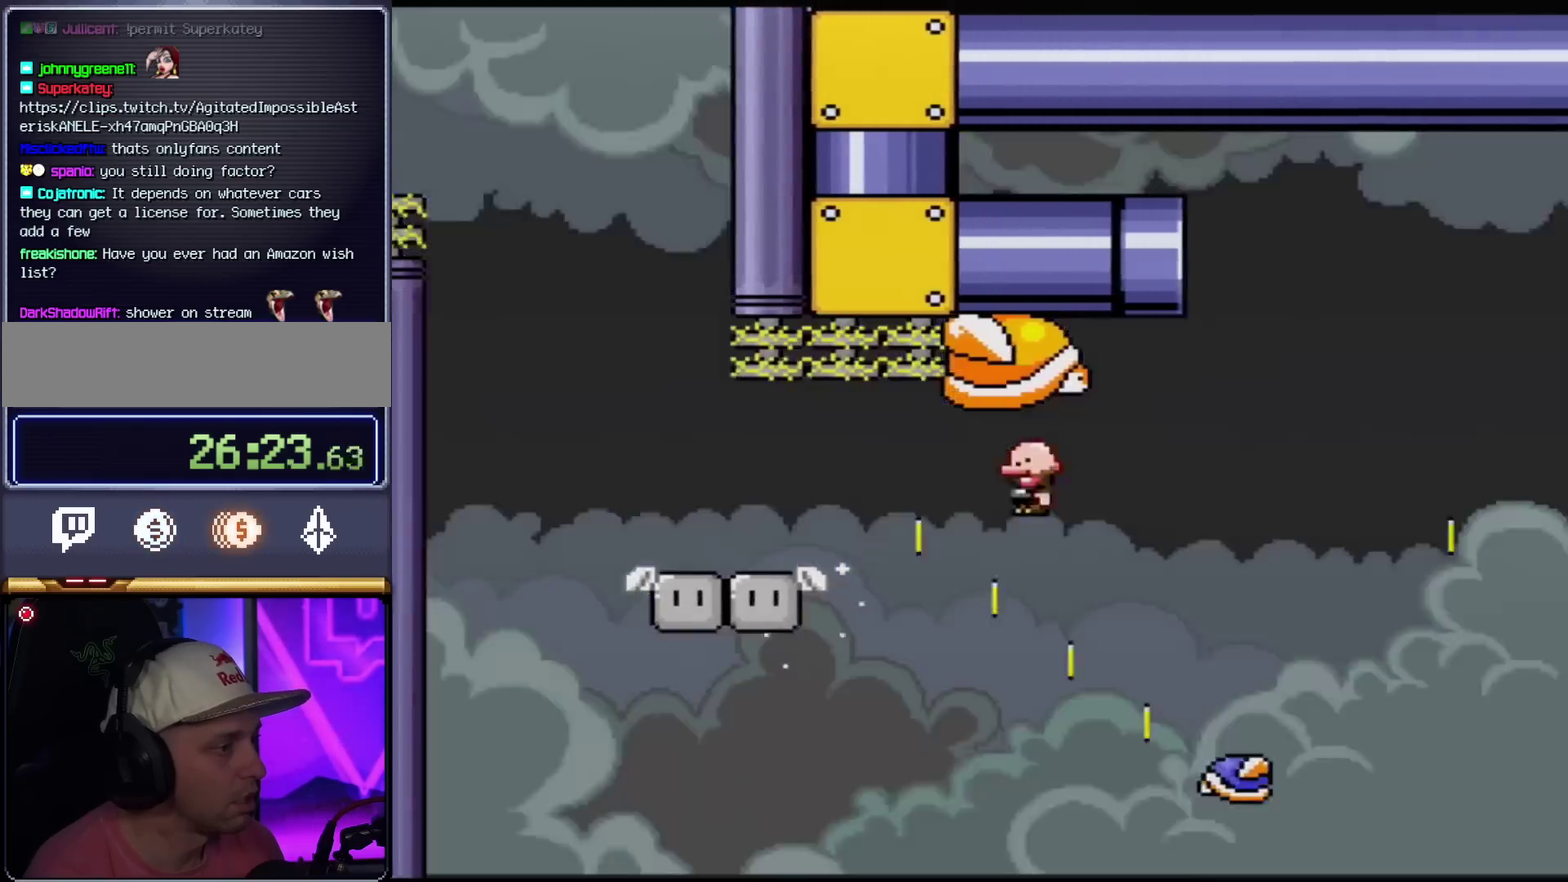
{"buttons": ["B", "Y", "DPAD_RIGHT"], "events": [[84, "X", "up"], [117, "DPAD_LEFT", "down"], [117, "DPAD_RIGHT", "up"], [184, "Y", "down"], [217, "DPAD_LEFT", "up"], [217, "DPAD_RIGHT", "down"], [334, "B", "down"]]}
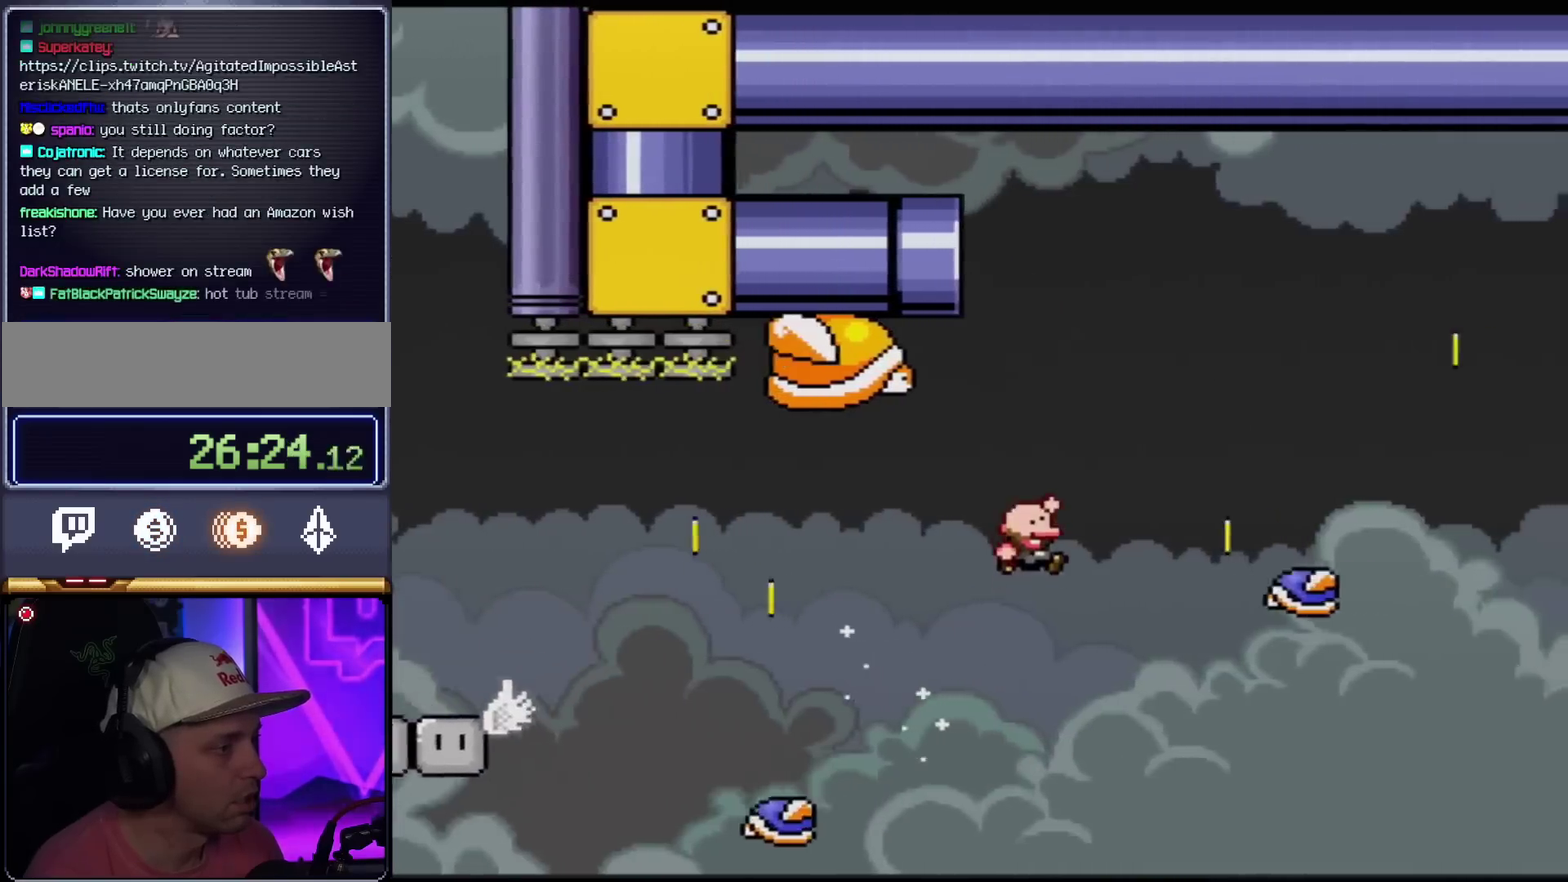
{"buttons": ["B", "Y", "DPAD_RIGHT"], "events": [[17, "B", "up"], [334, "B", "down"]]}
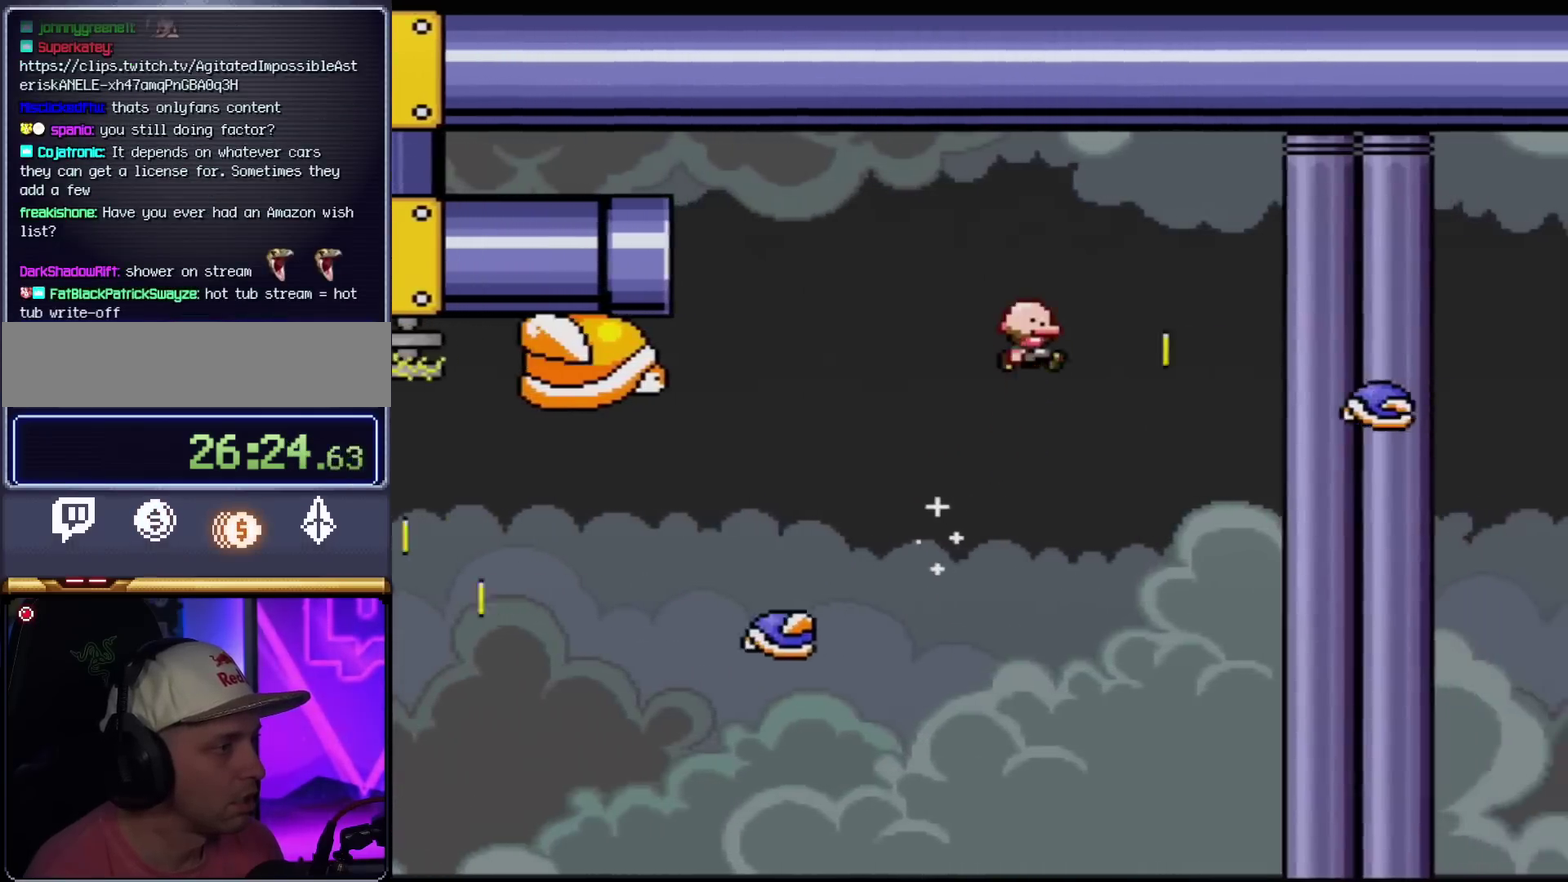
{"buttons": ["X", "DPAD_LEFT"], "events": [[17, "B", "up"], [117, "B", "down"], [217, "DPAD_RIGHT", "up"], [251, "B", "up"], [267, "DPAD_LEFT", "down"], [301, "Y", "up"], [334, "X", "down"]]}
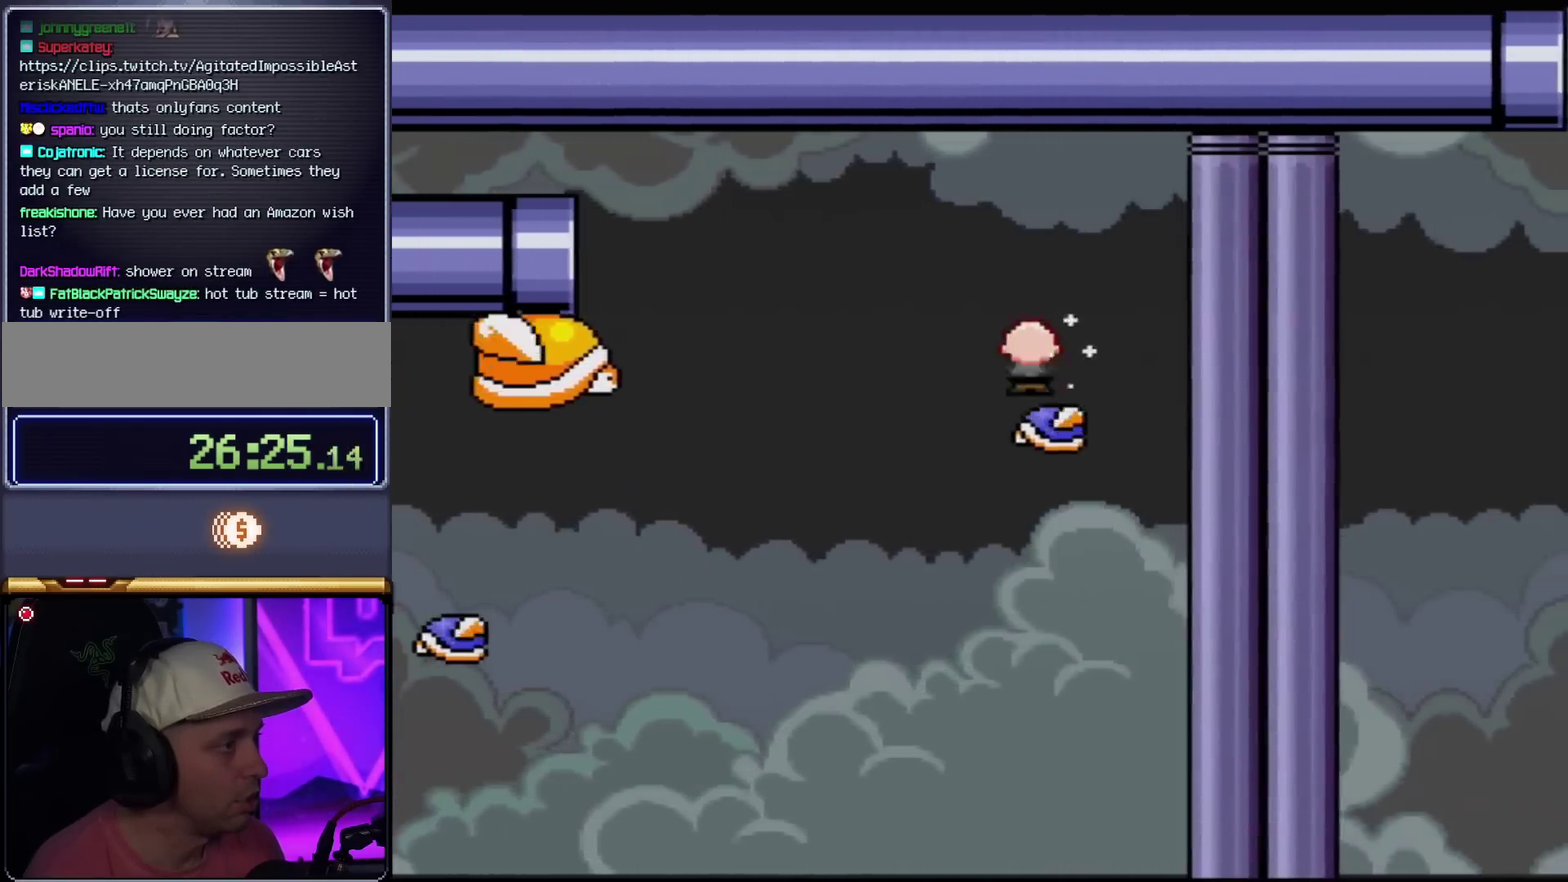
{"buttons": ["A", "X", "DPAD_LEFT"], "events": [[17, "A", "down"], [250, "A", "up"], [300, "A", "down"]]}
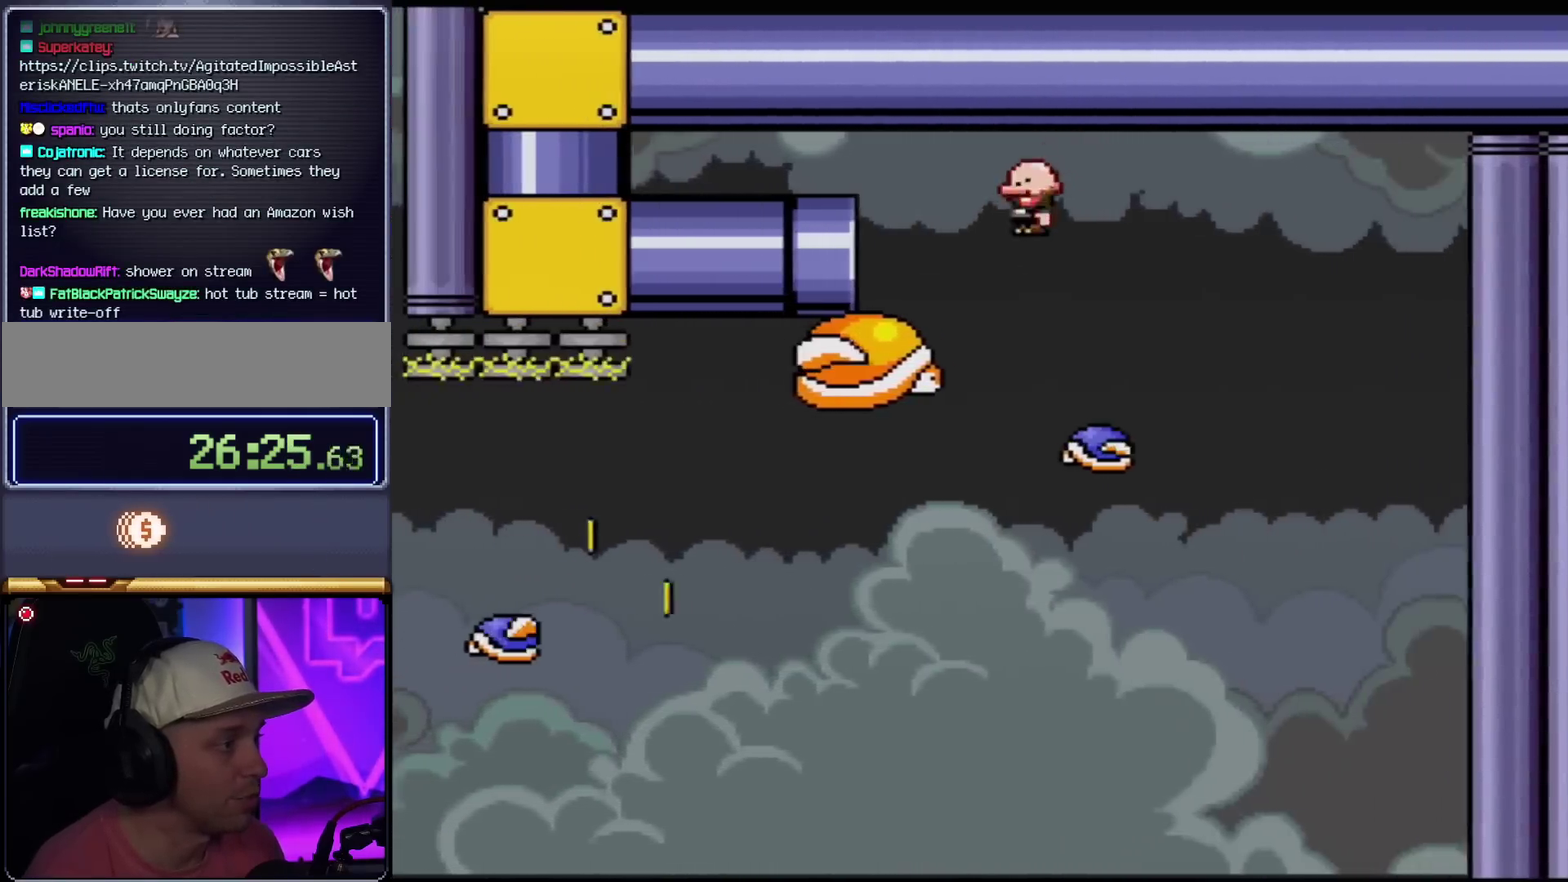
{"buttons": ["DPAD_LEFT"], "events": [[401, "A", "up"], [484, "X", "up"]]}
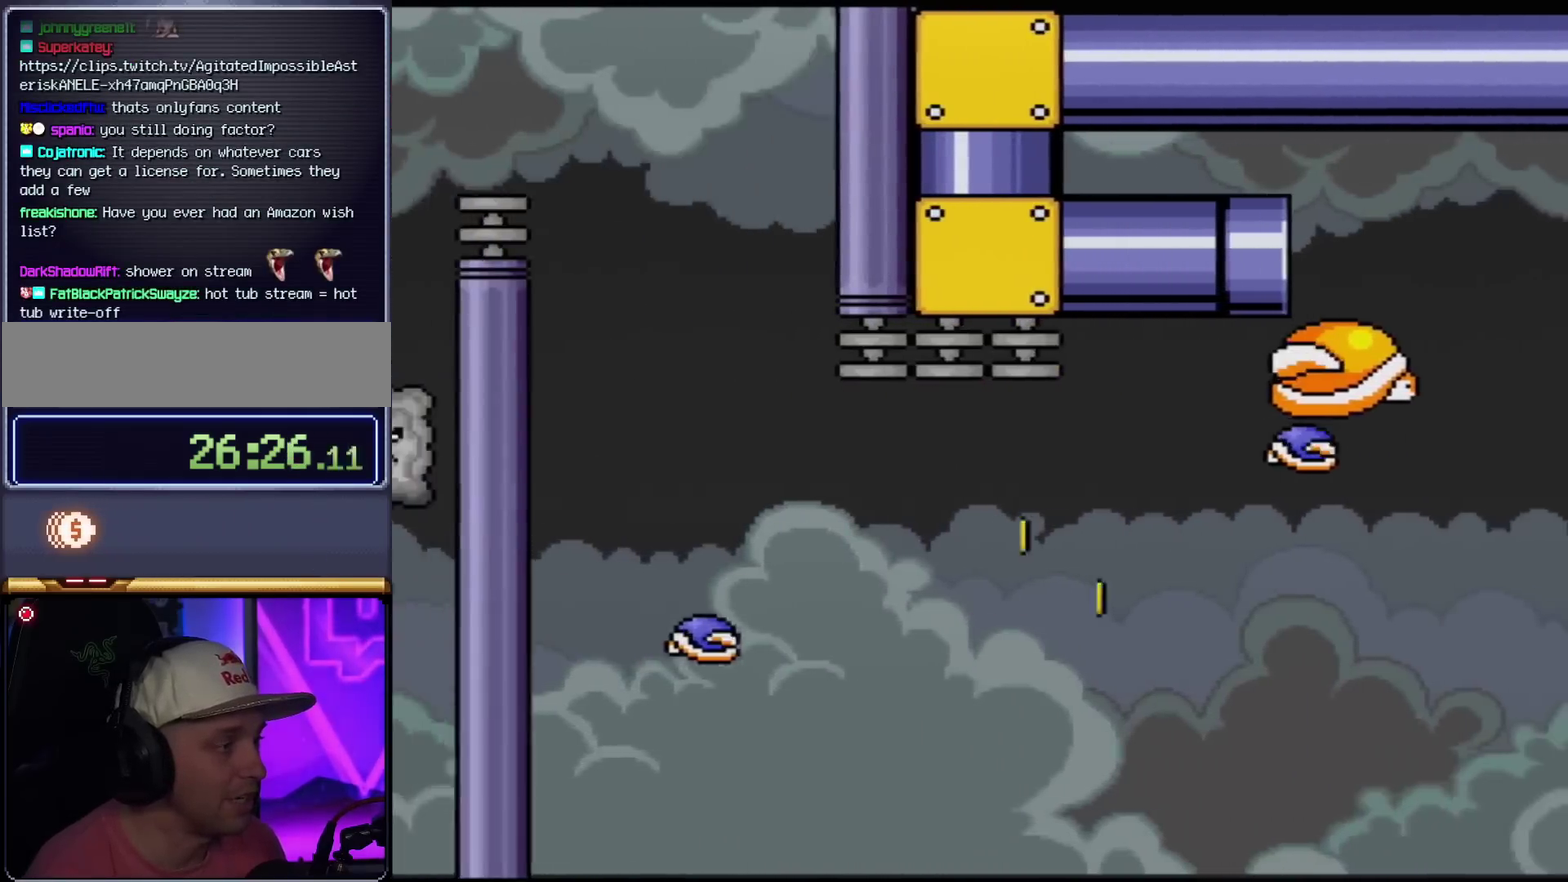
{"buttons": ["B", "Y"], "events": [[17, "Y", "down"], [150, "DPAD_LEFT", "up"], [400, "B", "down"]]}
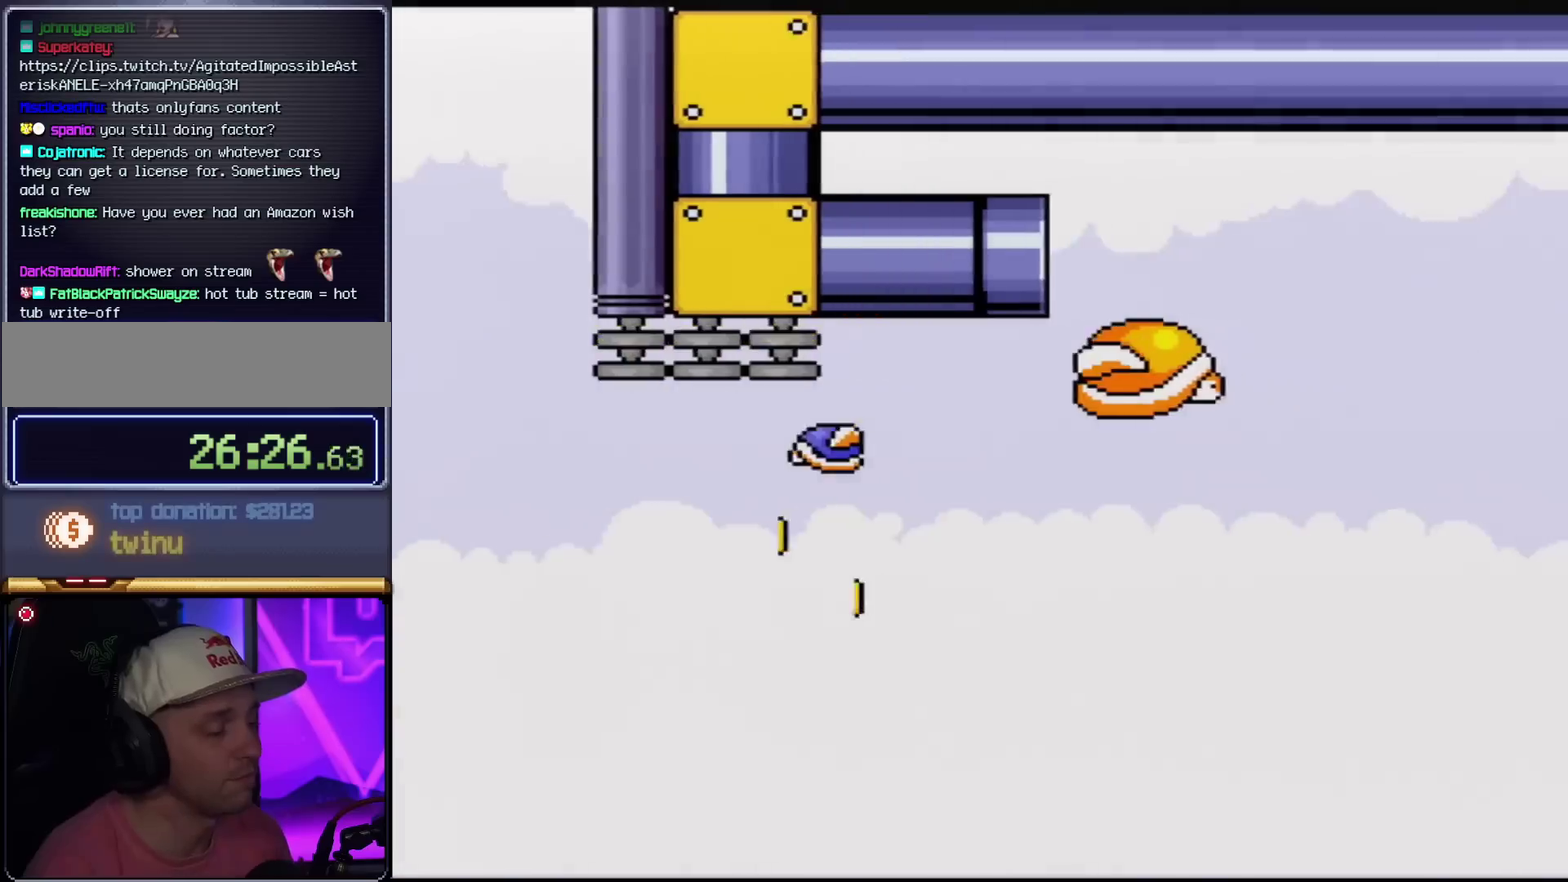
{"buttons": ["B", "Y"], "events": []}
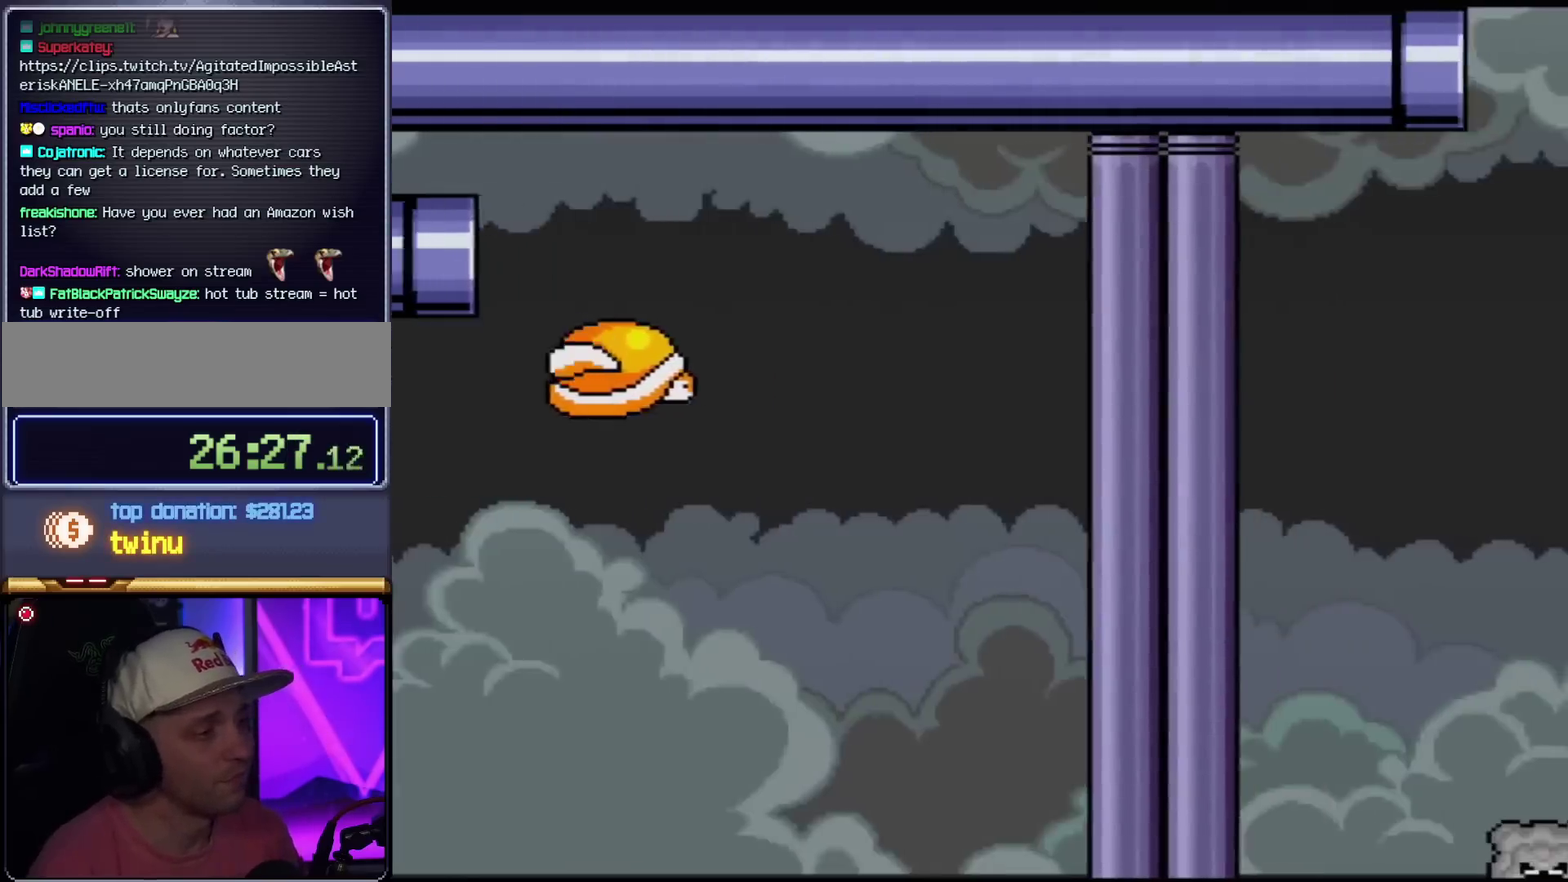
{"buttons": ["B", "Y", "DPAD_LEFT"], "events": [[500, "DPAD_LEFT", "down"]]}
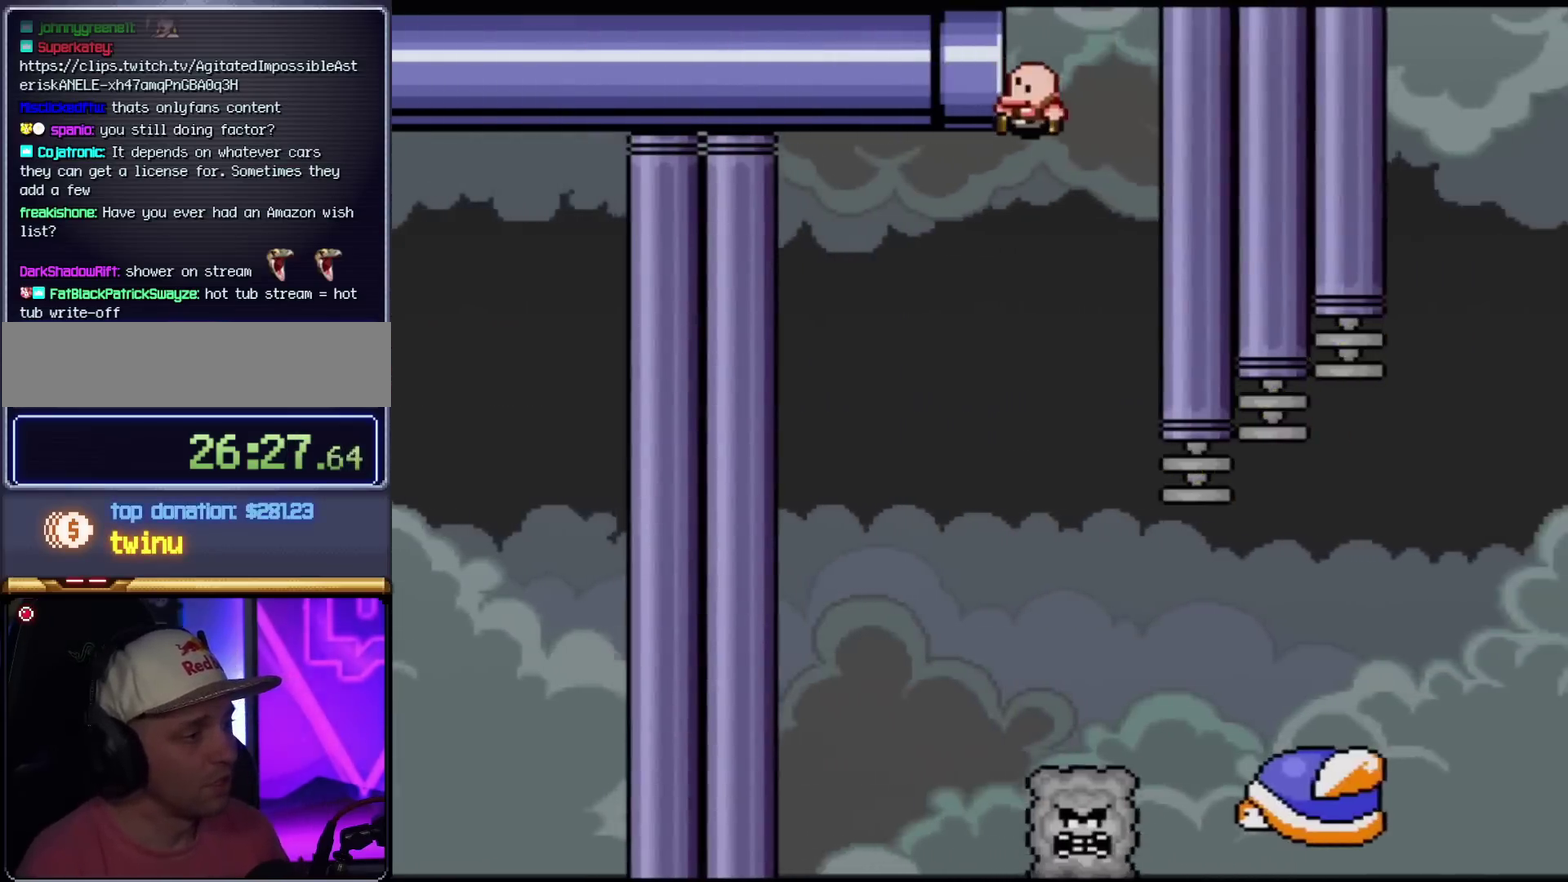
{"buttons": ["B", "Y", "DPAD_RIGHT"], "events": [[367, "DPAD_LEFT", "up"], [401, "DPAD_RIGHT", "down"]]}
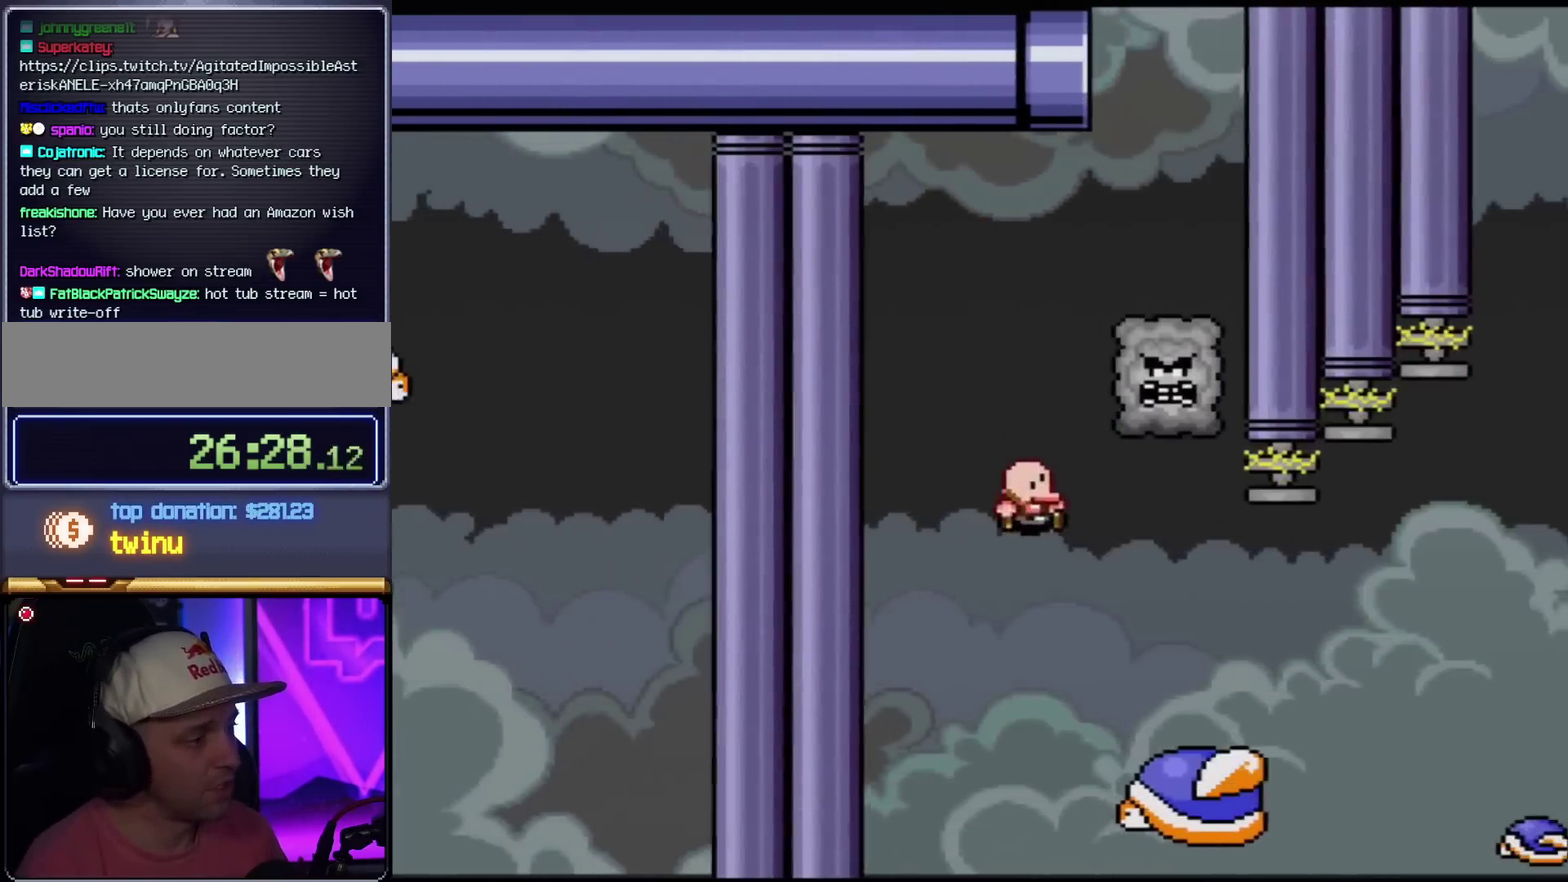
{"buttons": ["X", "DPAD_RIGHT"], "events": [[17, "B", "up"], [83, "X", "down"], [83, "Y", "up"]]}
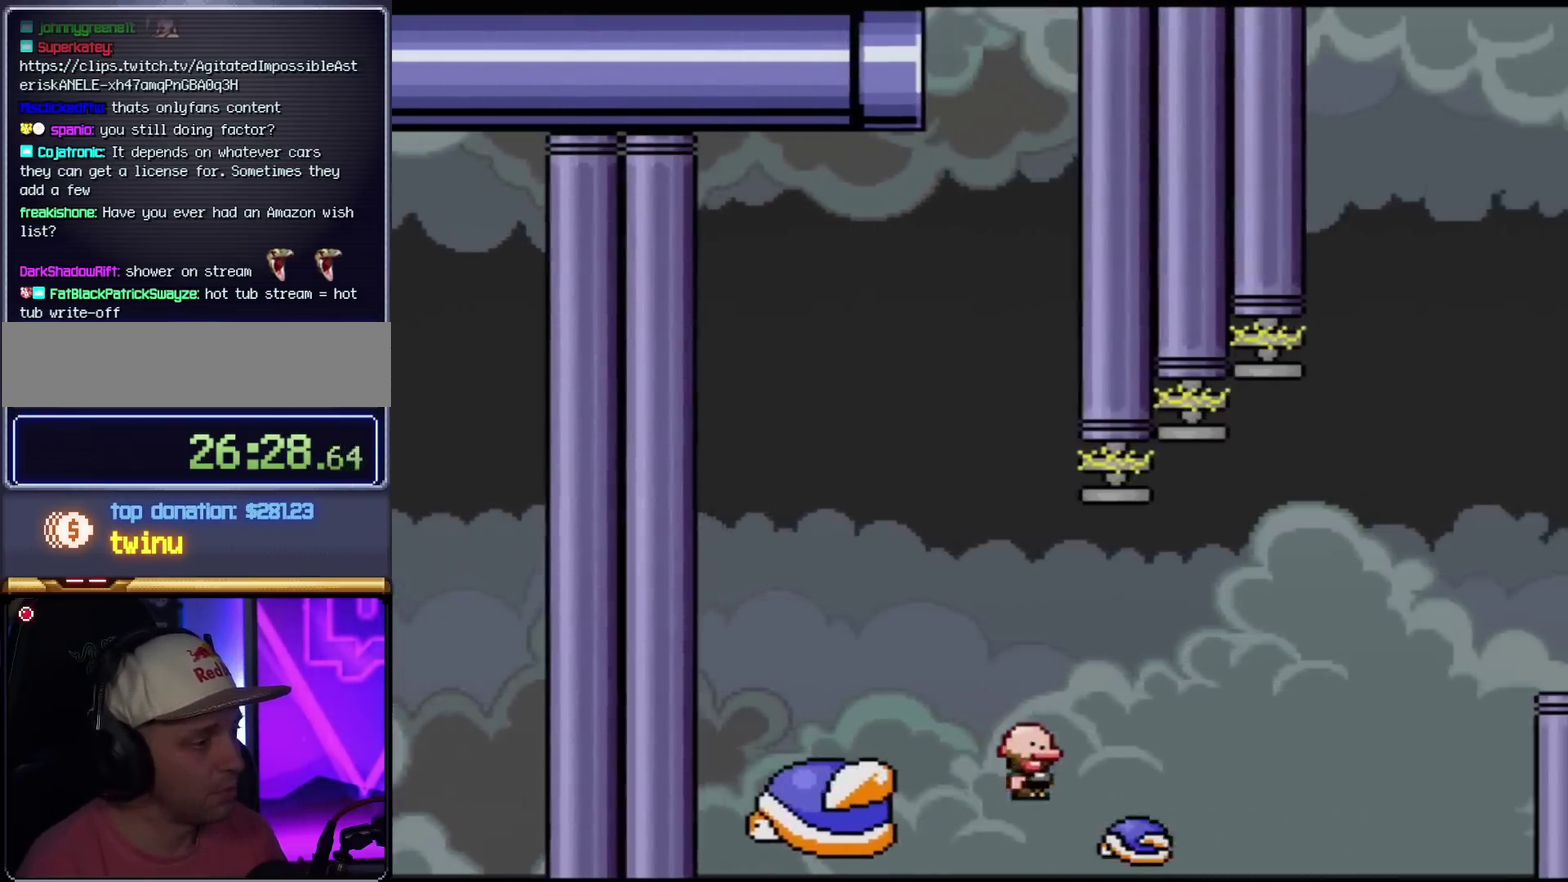
{"buttons": ["B", "Y", "DPAD_RIGHT"], "events": [[50, "X", "up"], [84, "Y", "down"], [151, "B", "down"]]}
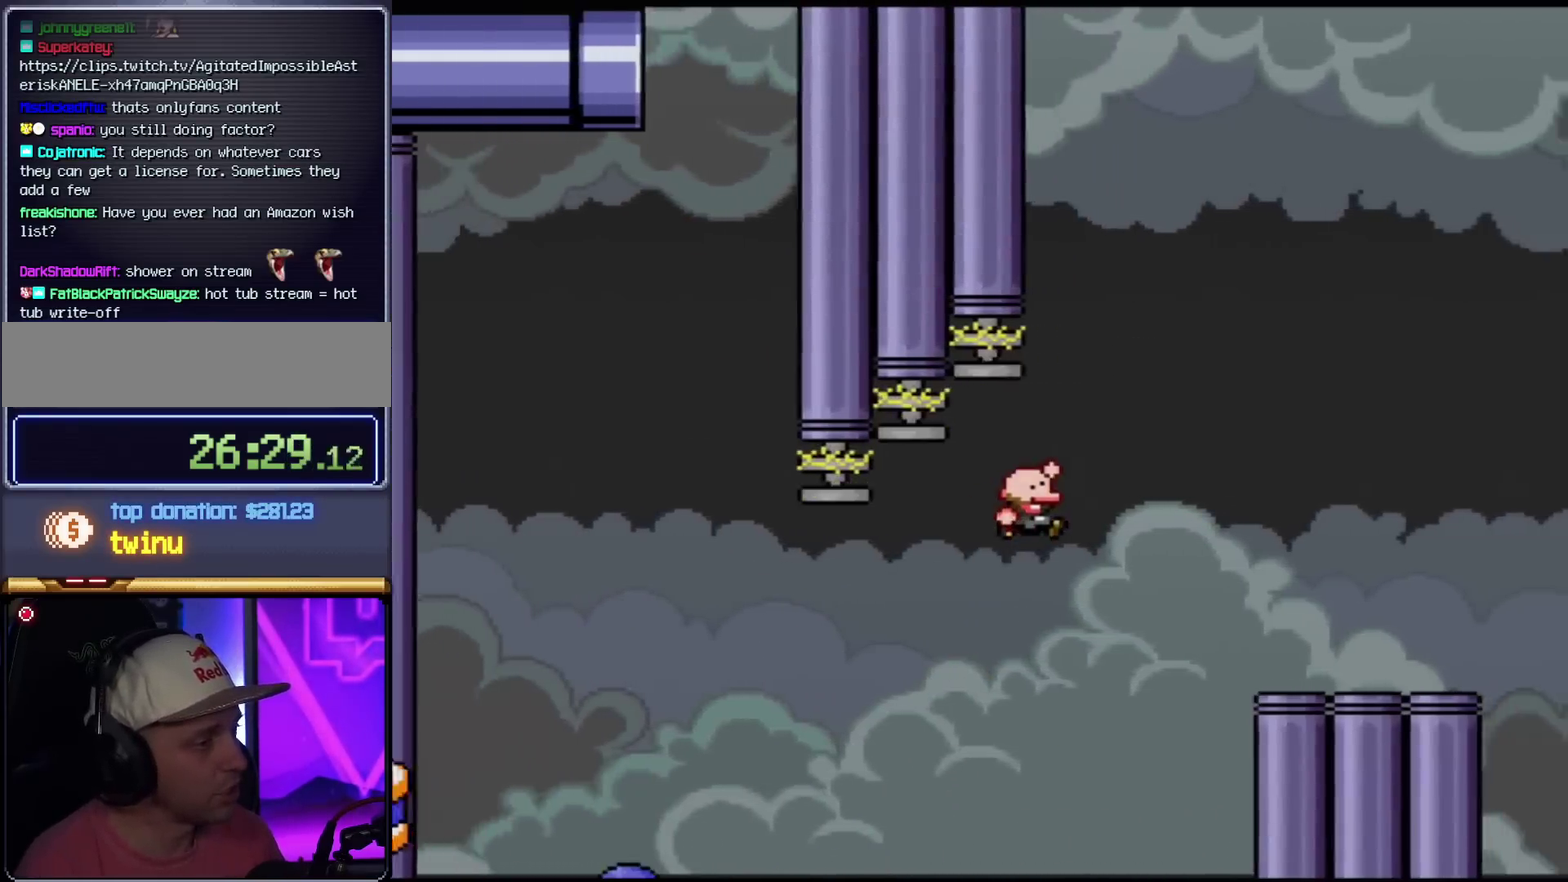
{"buttons": ["Y", "DPAD_RIGHT"], "events": [[434, "B", "up"]]}
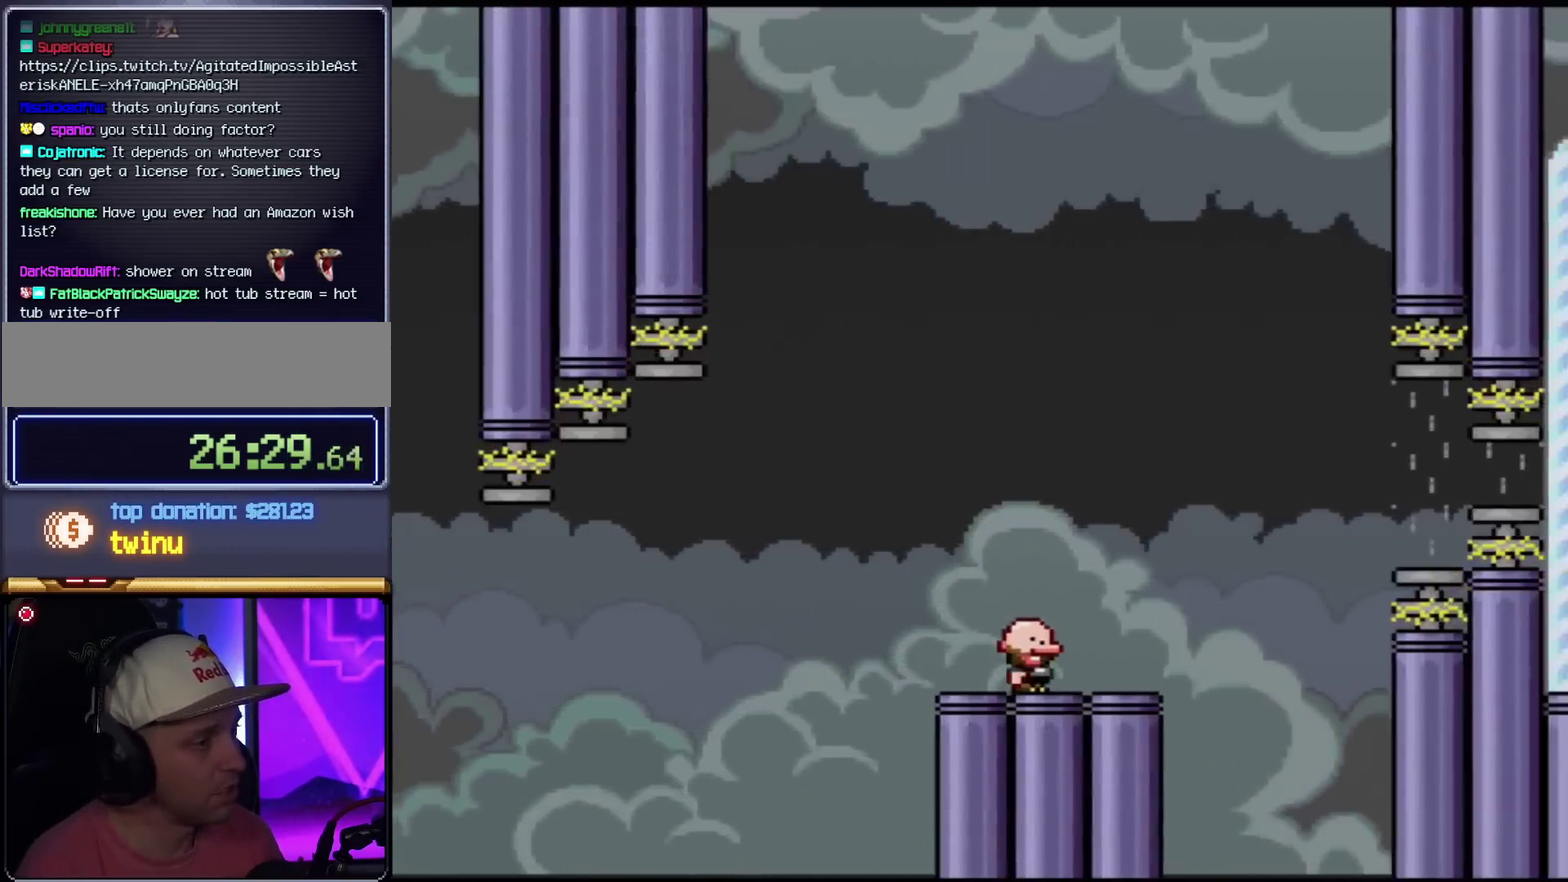
{"buttons": ["Y", "DPAD_LEFT"], "events": [[117, "B", "down"], [234, "DPAD_LEFT", "down"], [234, "DPAD_RIGHT", "up"], [434, "B", "up"]]}
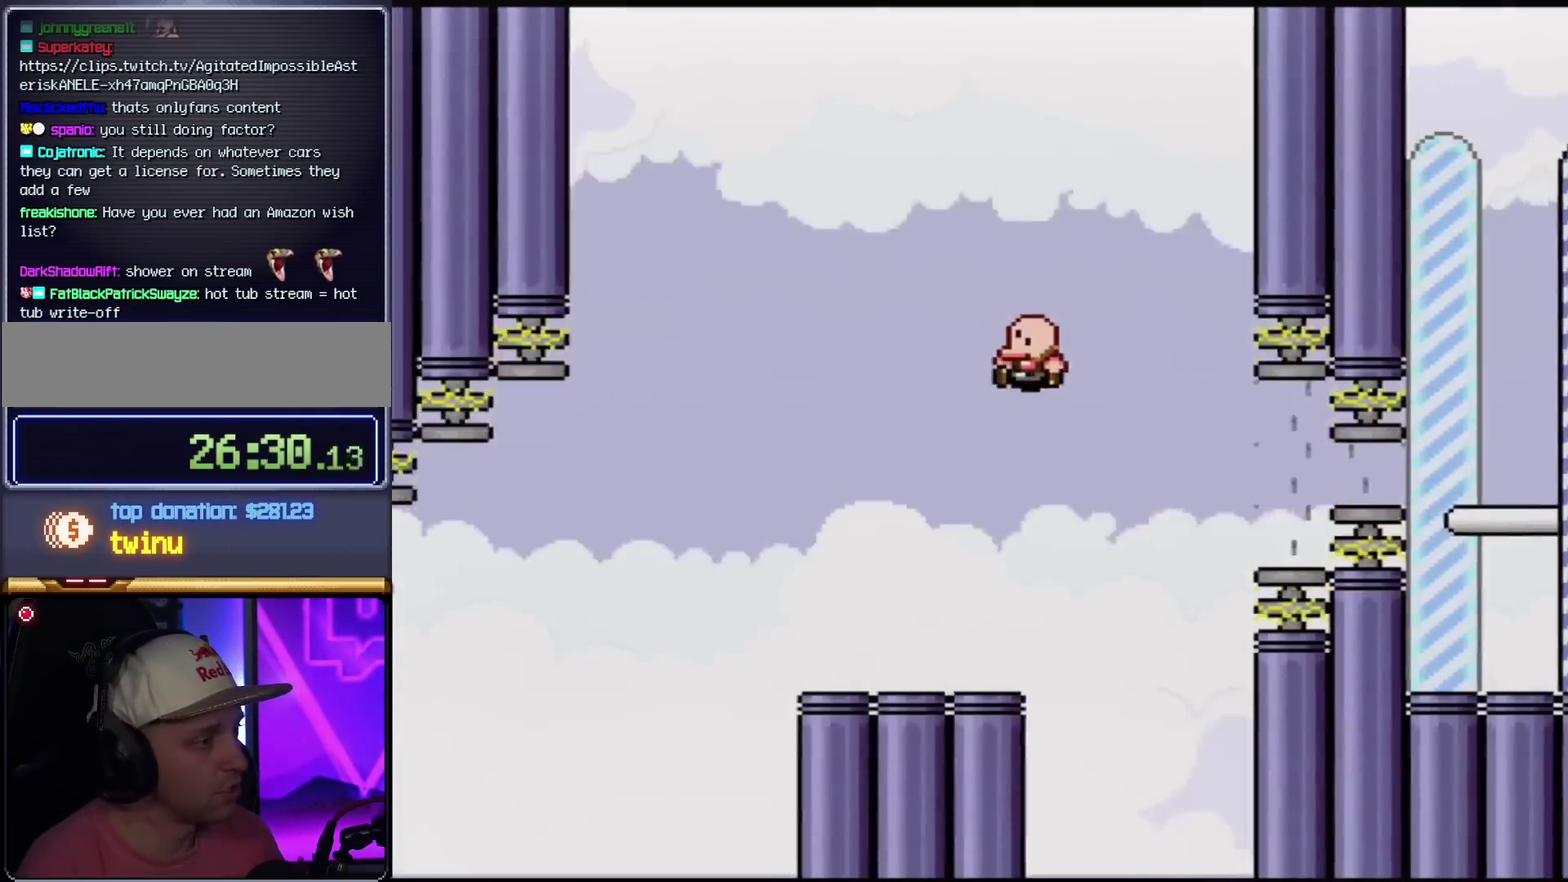
{"buttons": ["X"], "events": [[117, "Y", "up"], [150, "X", "down"], [217, "DPAD_LEFT", "up"], [267, "DPAD_RIGHT", "down"], [367, "DPAD_RIGHT", "up"]]}
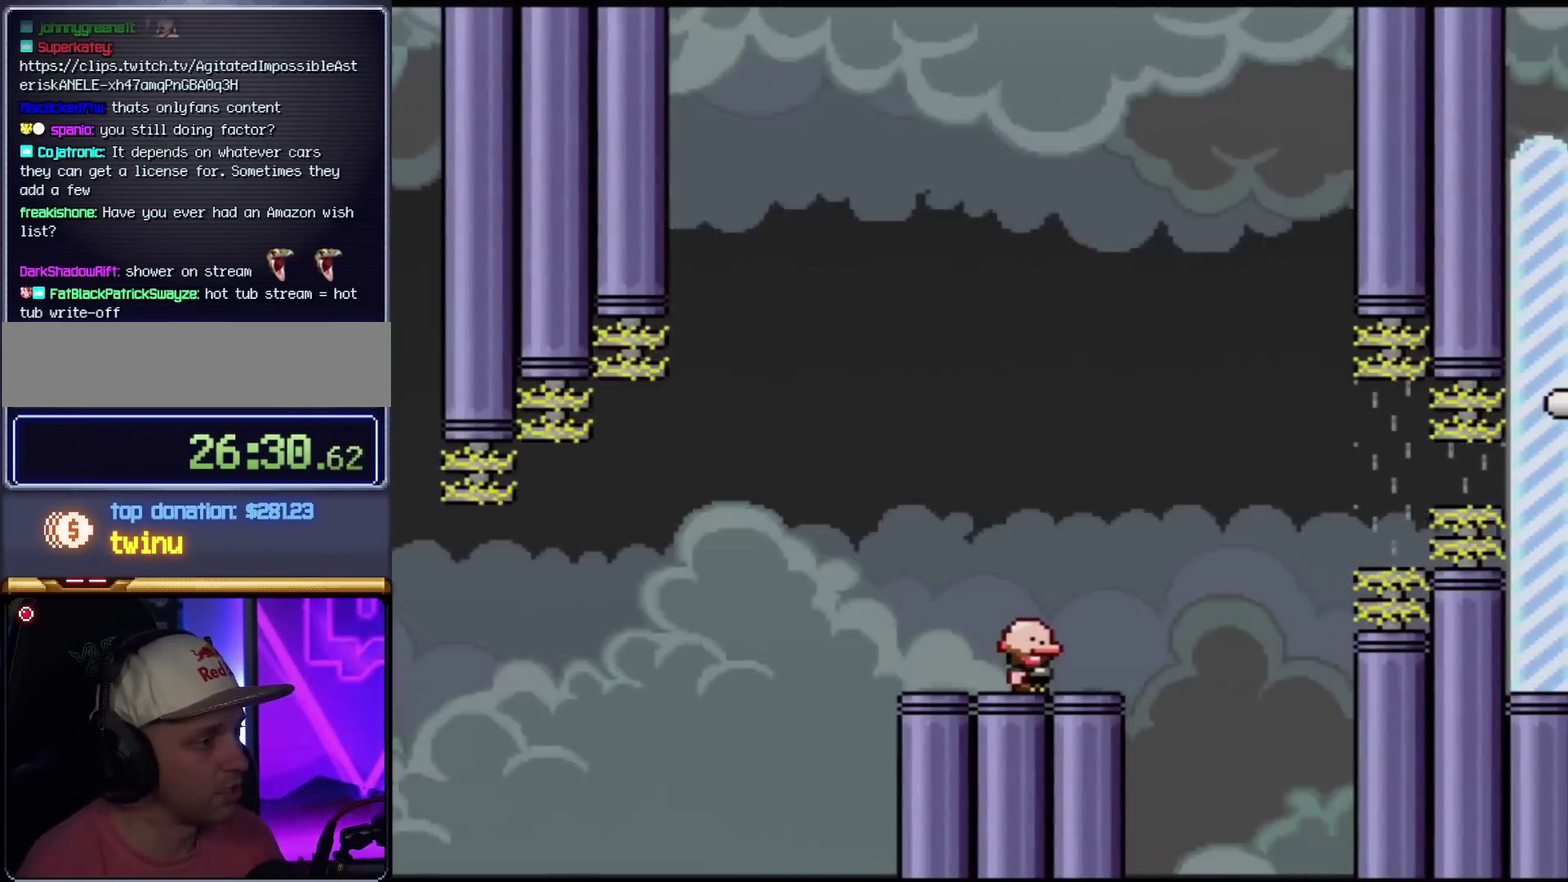
{"buttons": [], "events": [[267, "X", "up"]]}
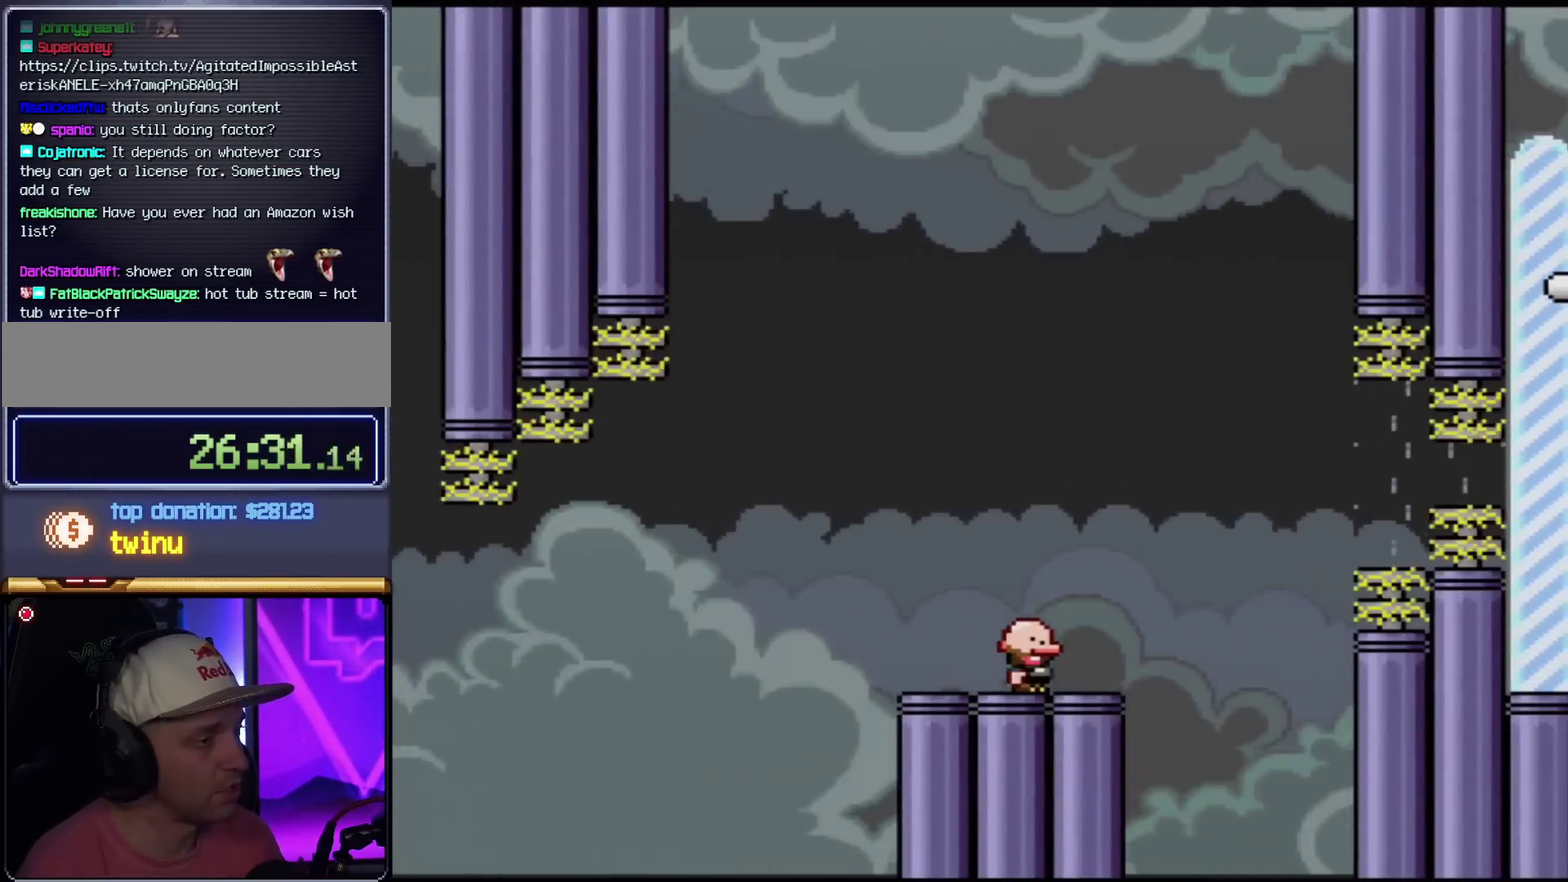
{"buttons": [], "events": []}
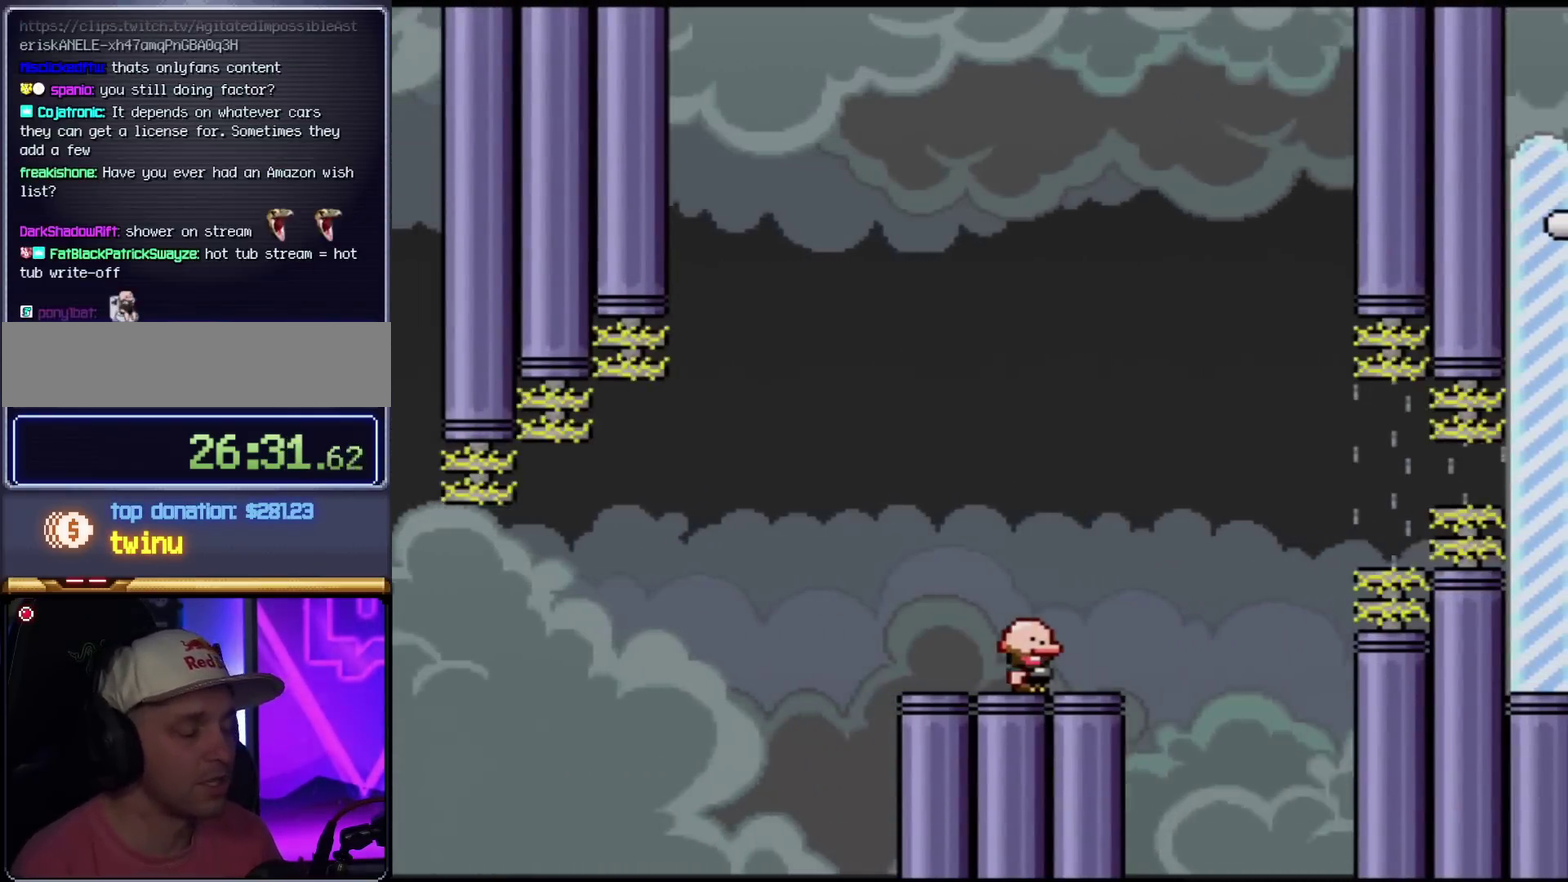
{"buttons": [], "events": []}
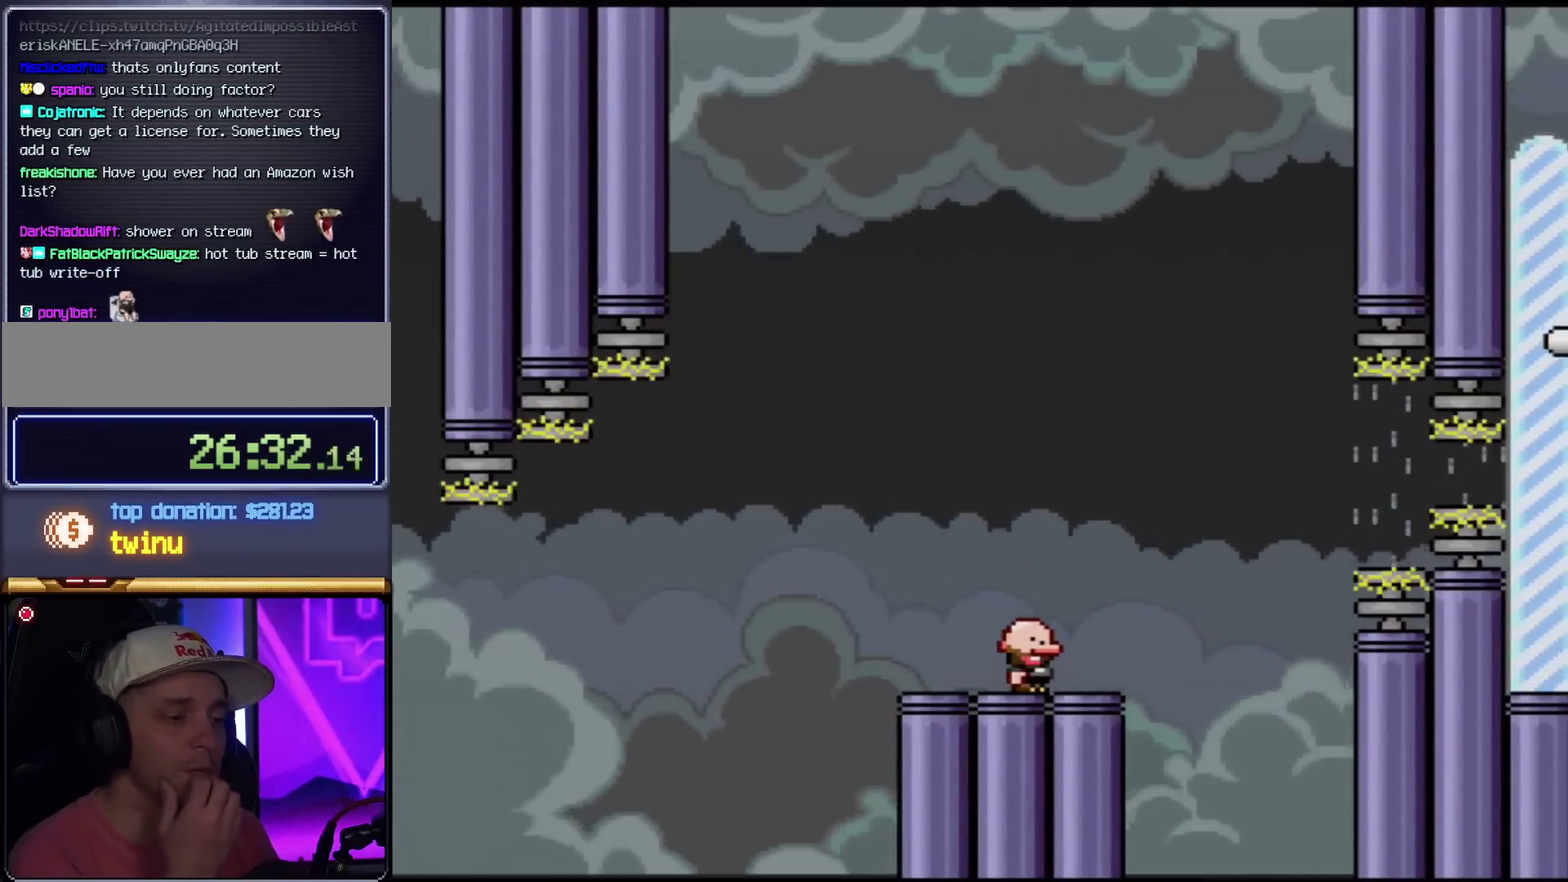
{"buttons": [], "events": []}
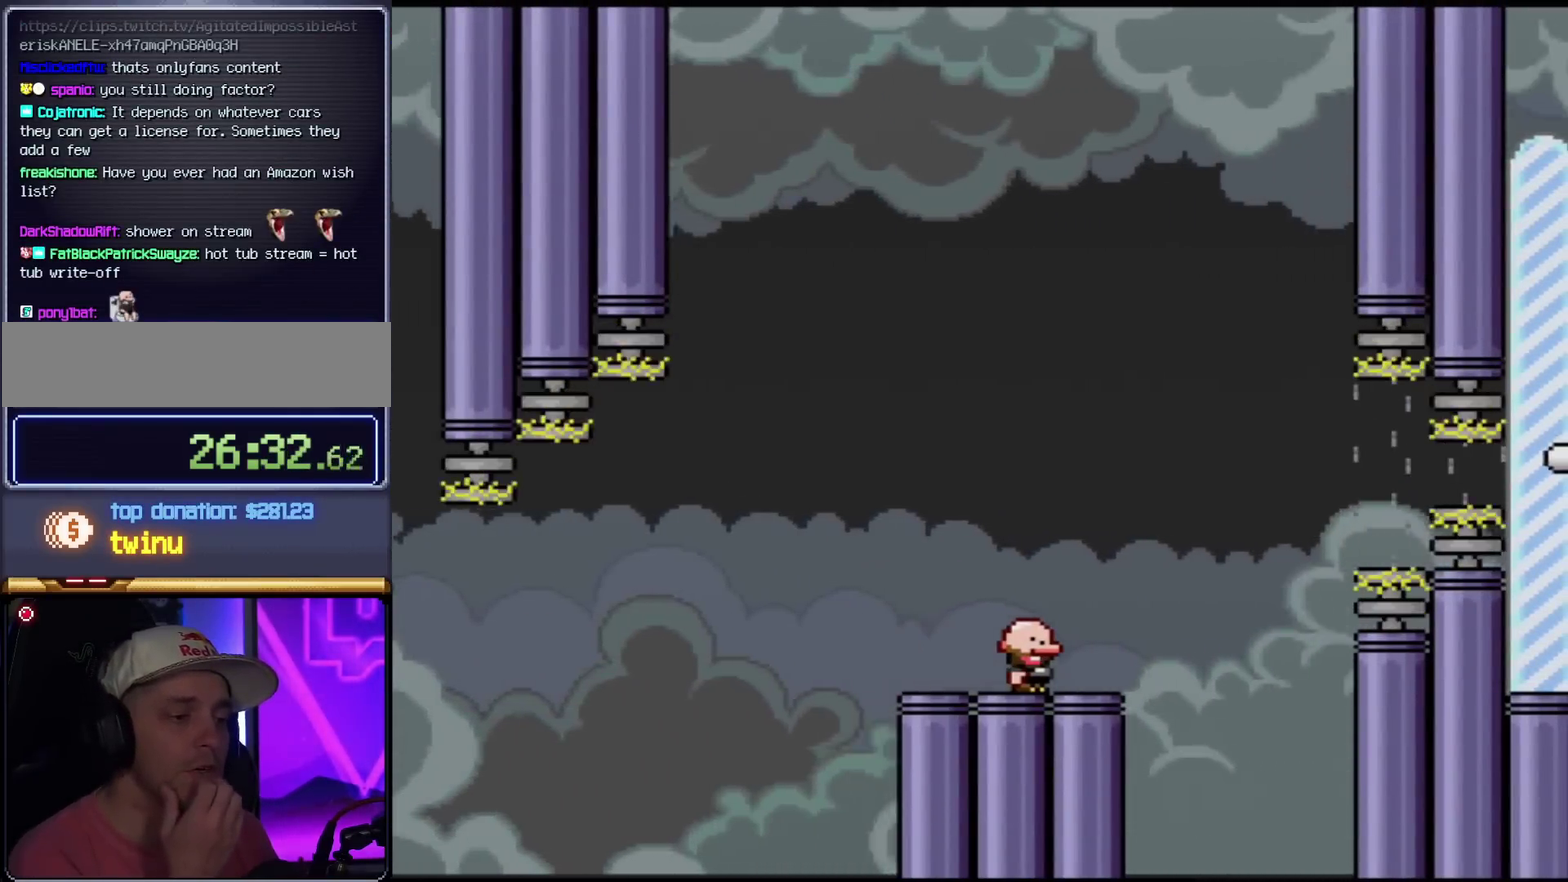
{"buttons": [], "events": []}
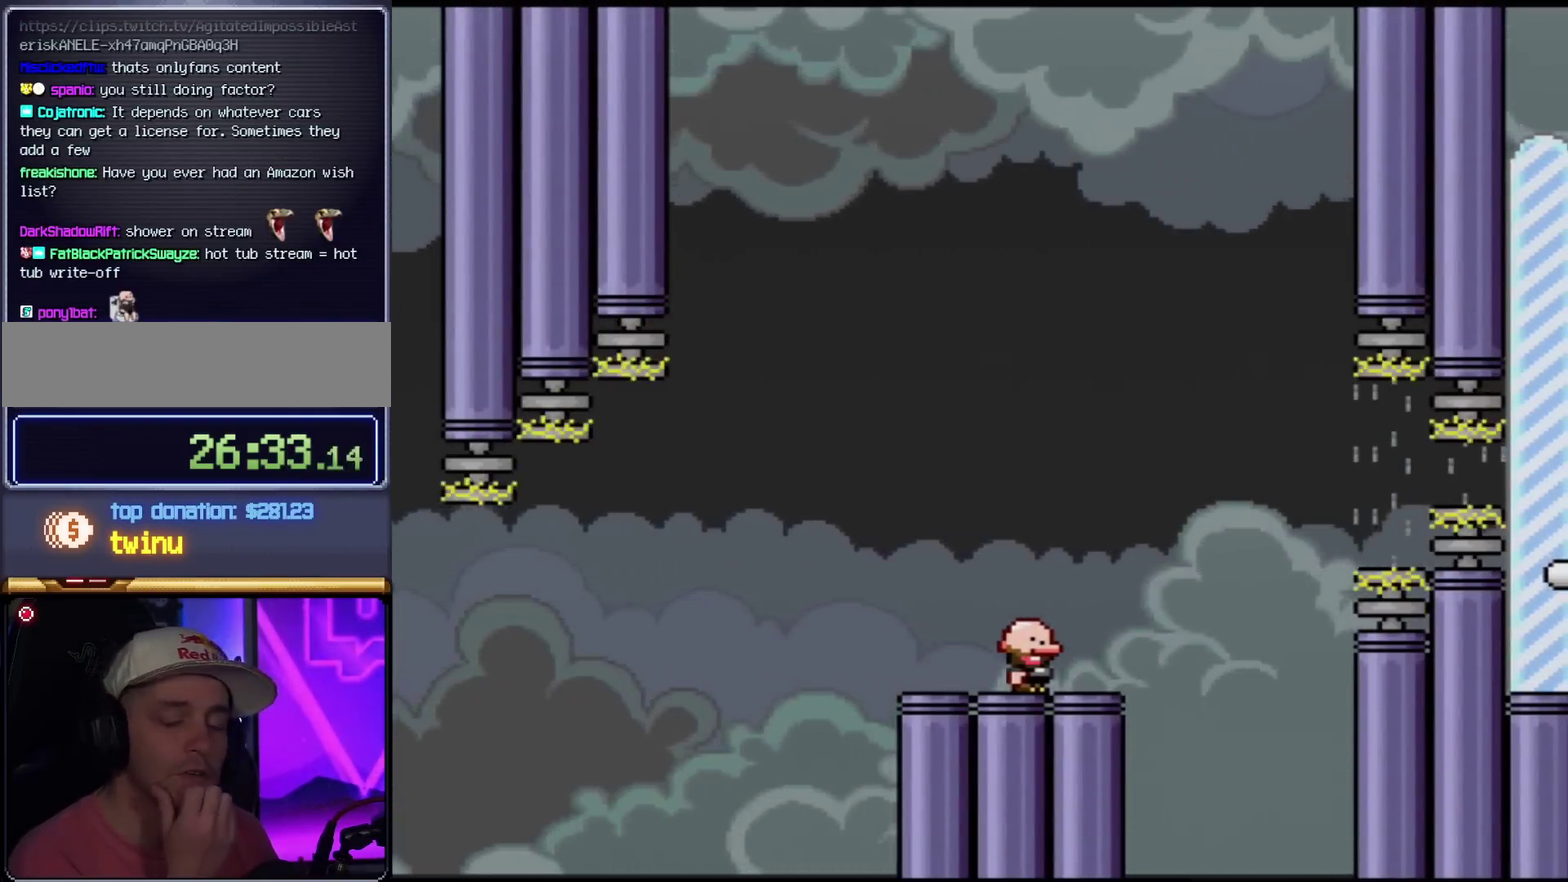
{"buttons": ["Y", "DPAD_RIGHT"], "events": [[200, "Y", "down"], [400, "DPAD_RIGHT", "down"]]}
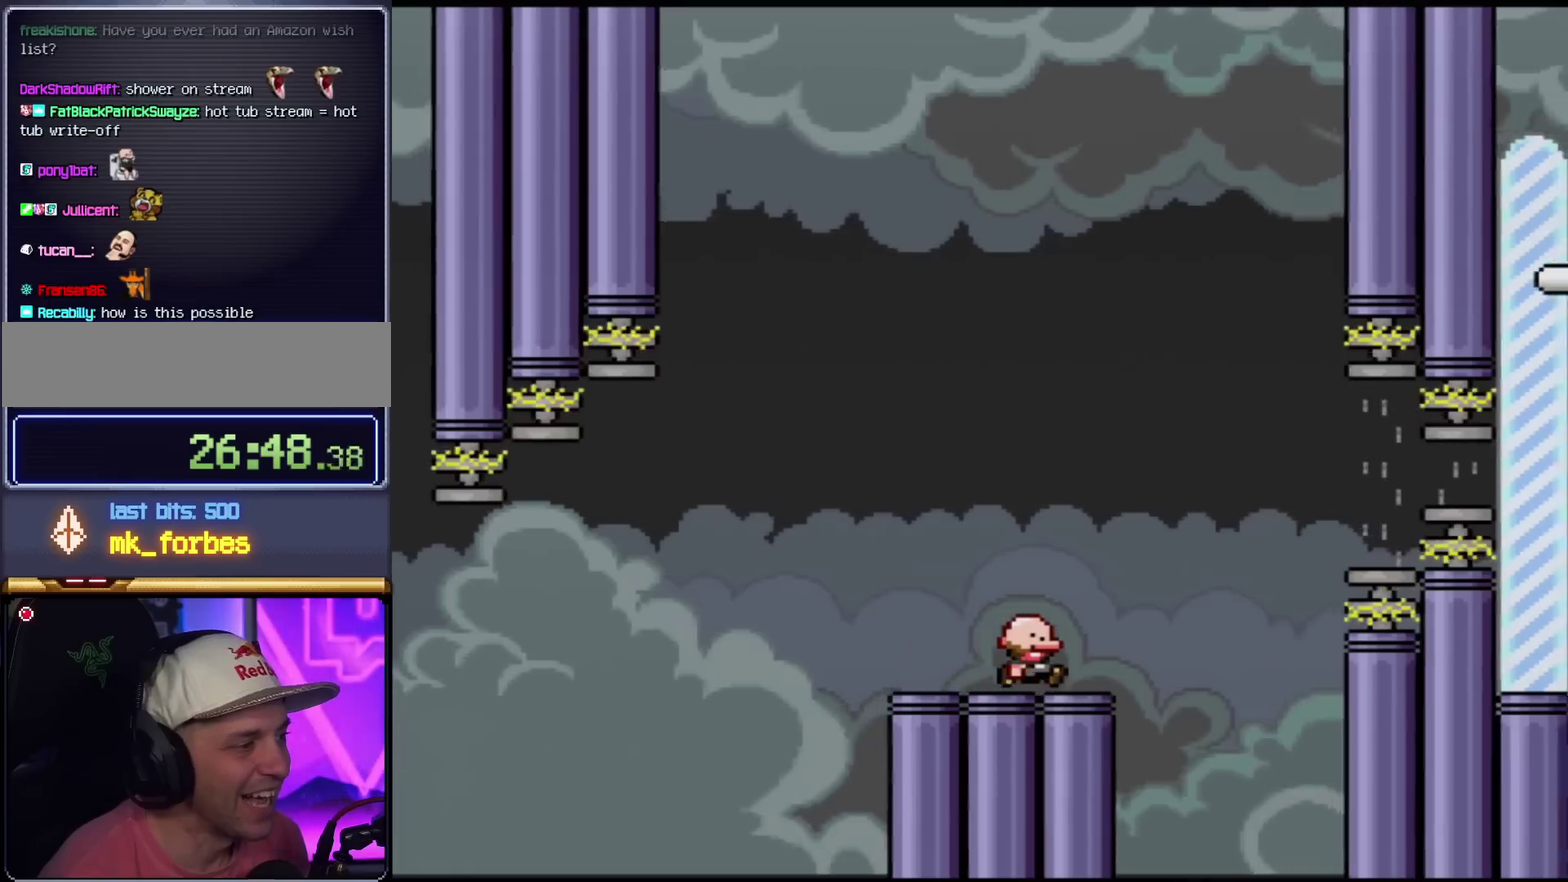
{"buttons": ["B", "Y", "DPAD_LEFT"], "events": [[84, "B", "down"], [267, "DPAD_RIGHT", "up"], [301, "DPAD_LEFT", "down"]]}
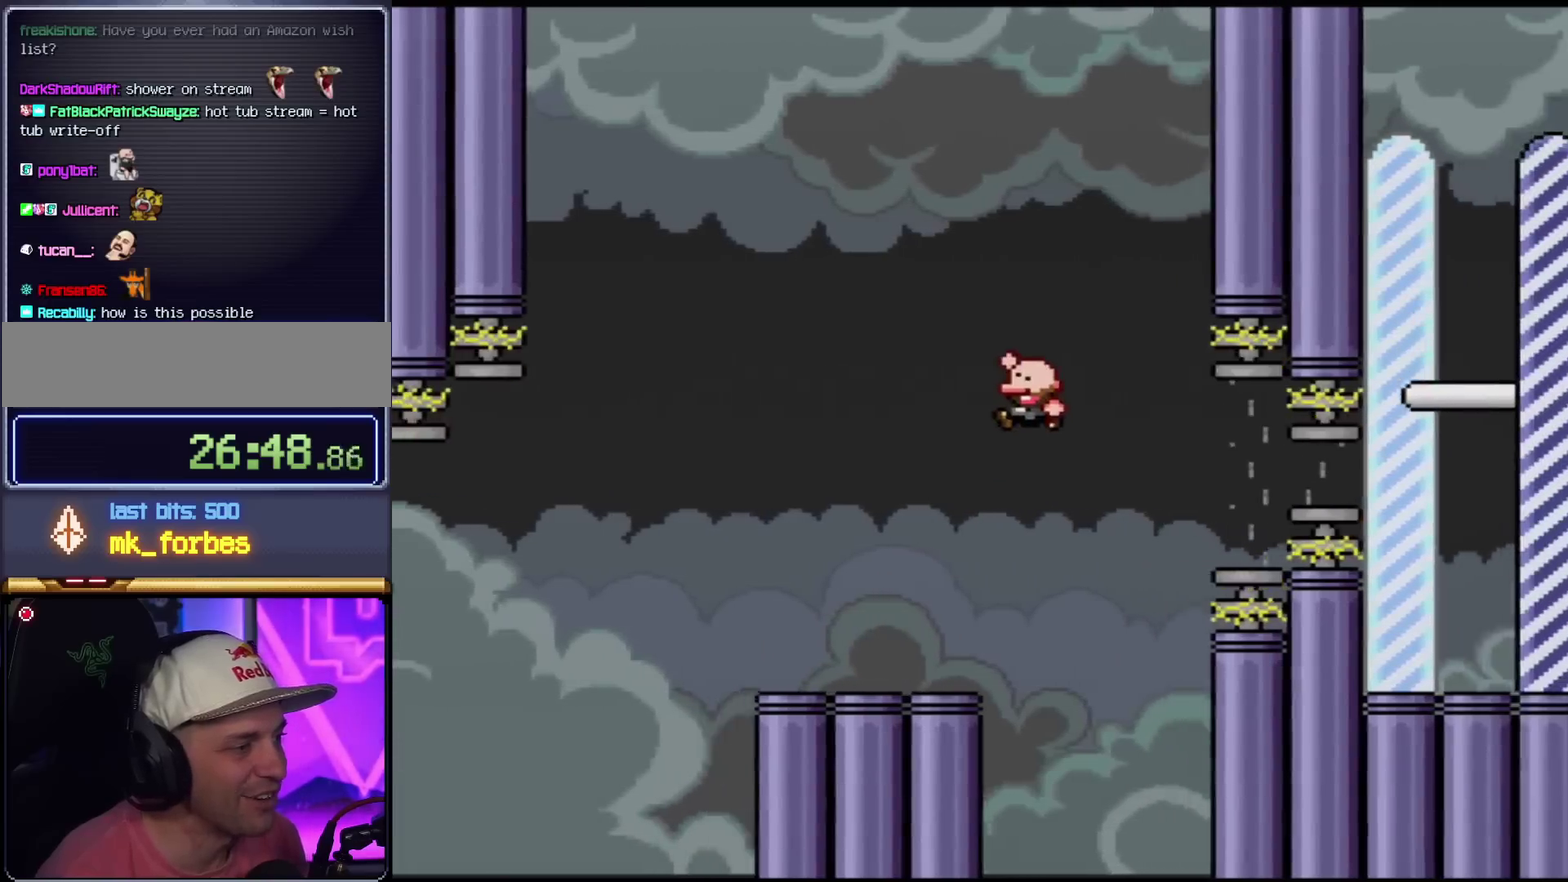
{"buttons": ["B", "Y"], "events": [[117, "B", "up"], [500, "B", "down"], [500, "DPAD_LEFT", "up"]]}
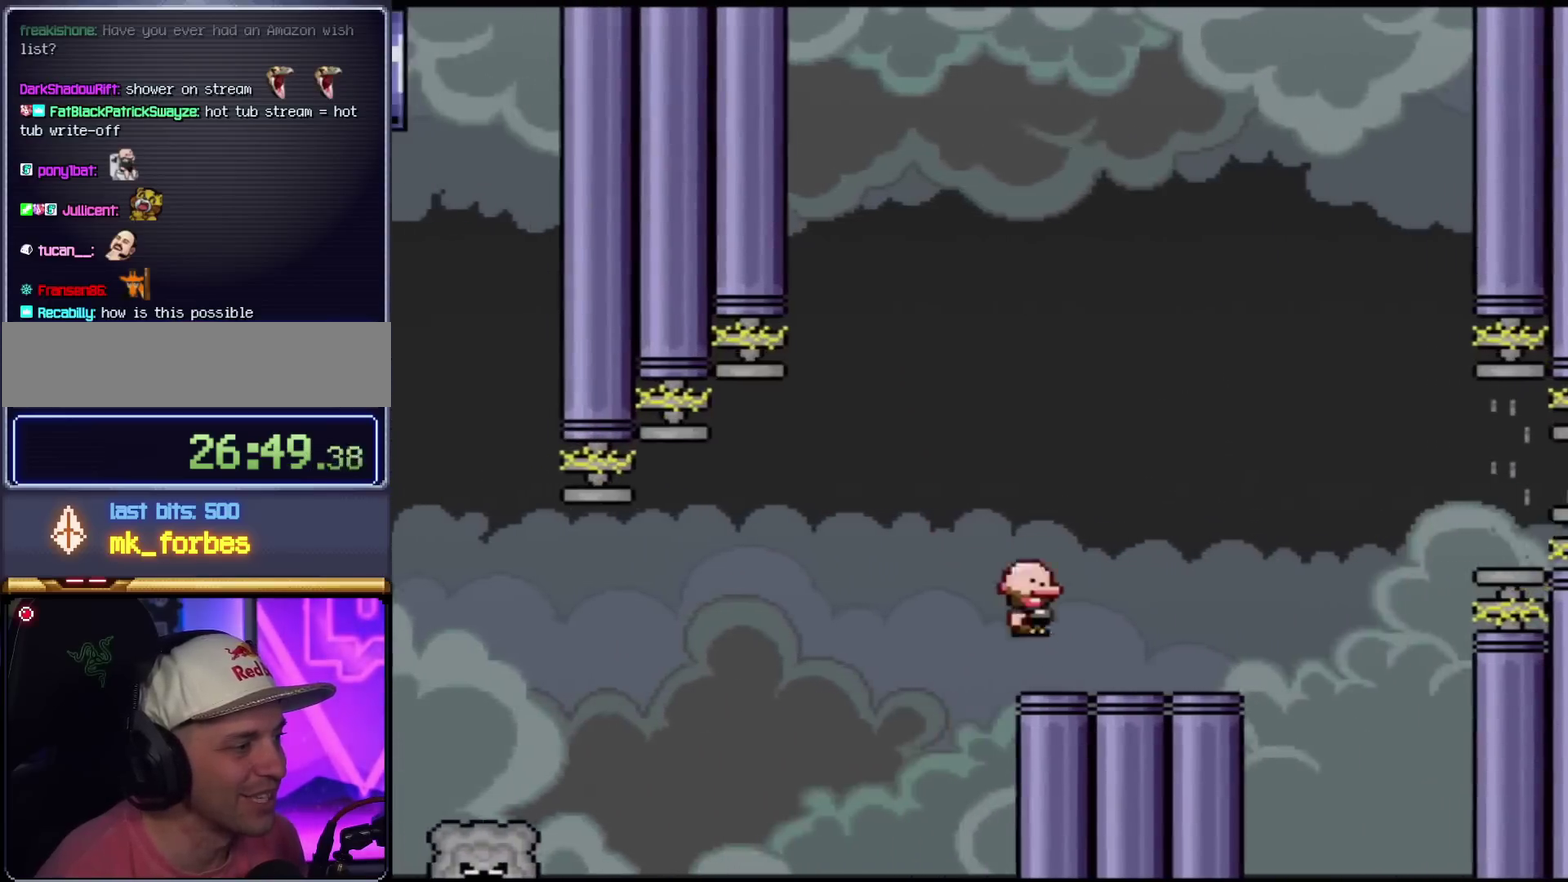
{"buttons": ["Y", "DPAD_RIGHT"], "events": [[17, "DPAD_RIGHT", "down"], [217, "B", "up"], [234, "DPAD_RIGHT", "up"], [467, "DPAD_RIGHT", "down"]]}
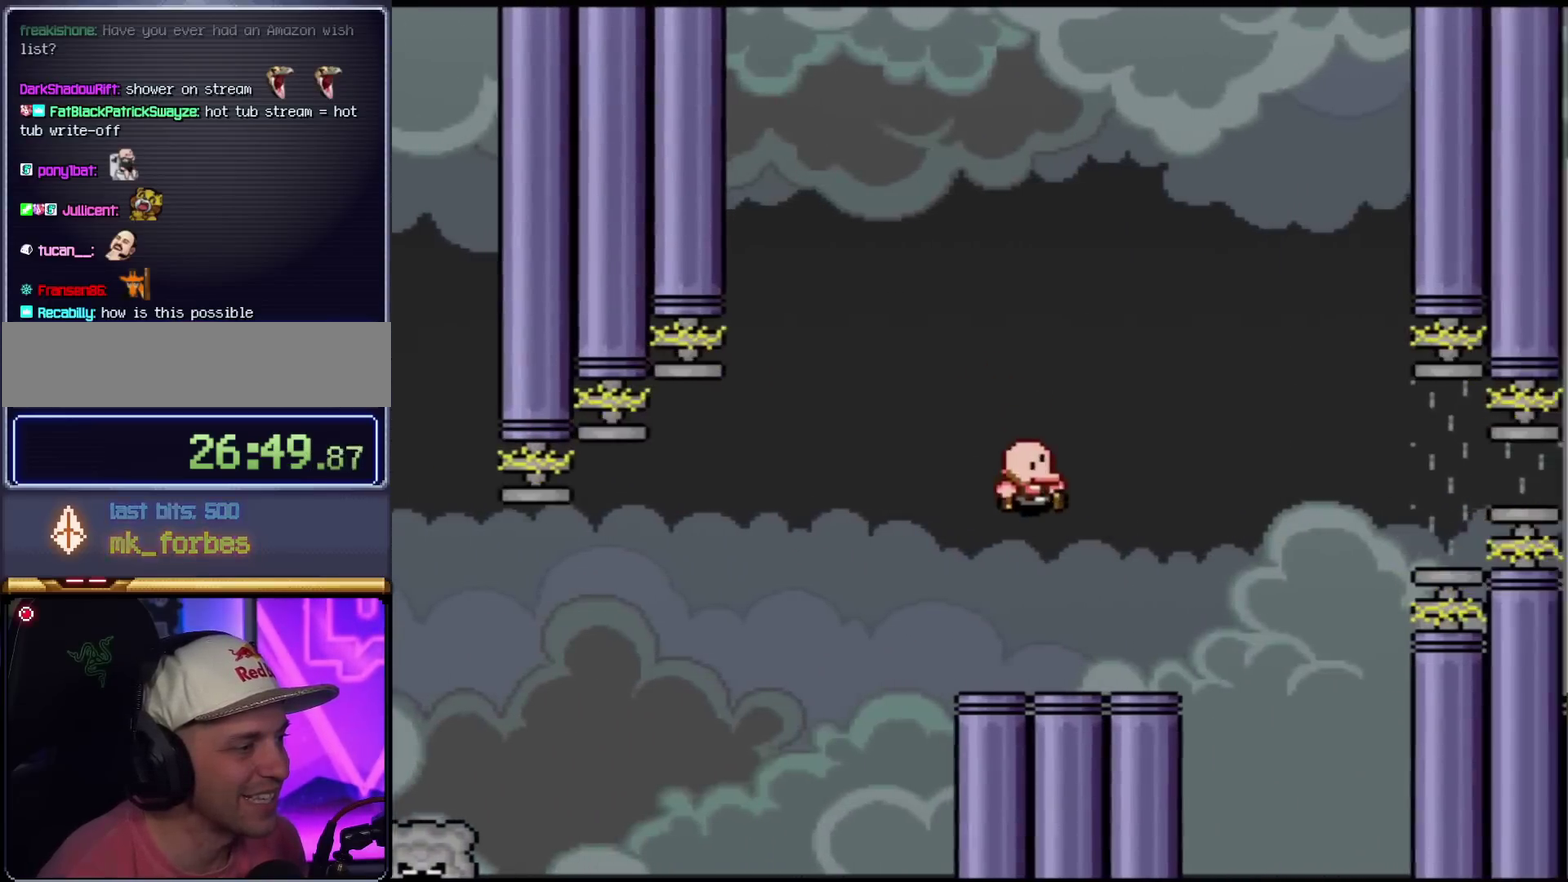
{"buttons": ["B", "Y", "DPAD_LEFT"], "events": [[267, "B", "down"], [367, "DPAD_RIGHT", "up"], [434, "DPAD_LEFT", "down"]]}
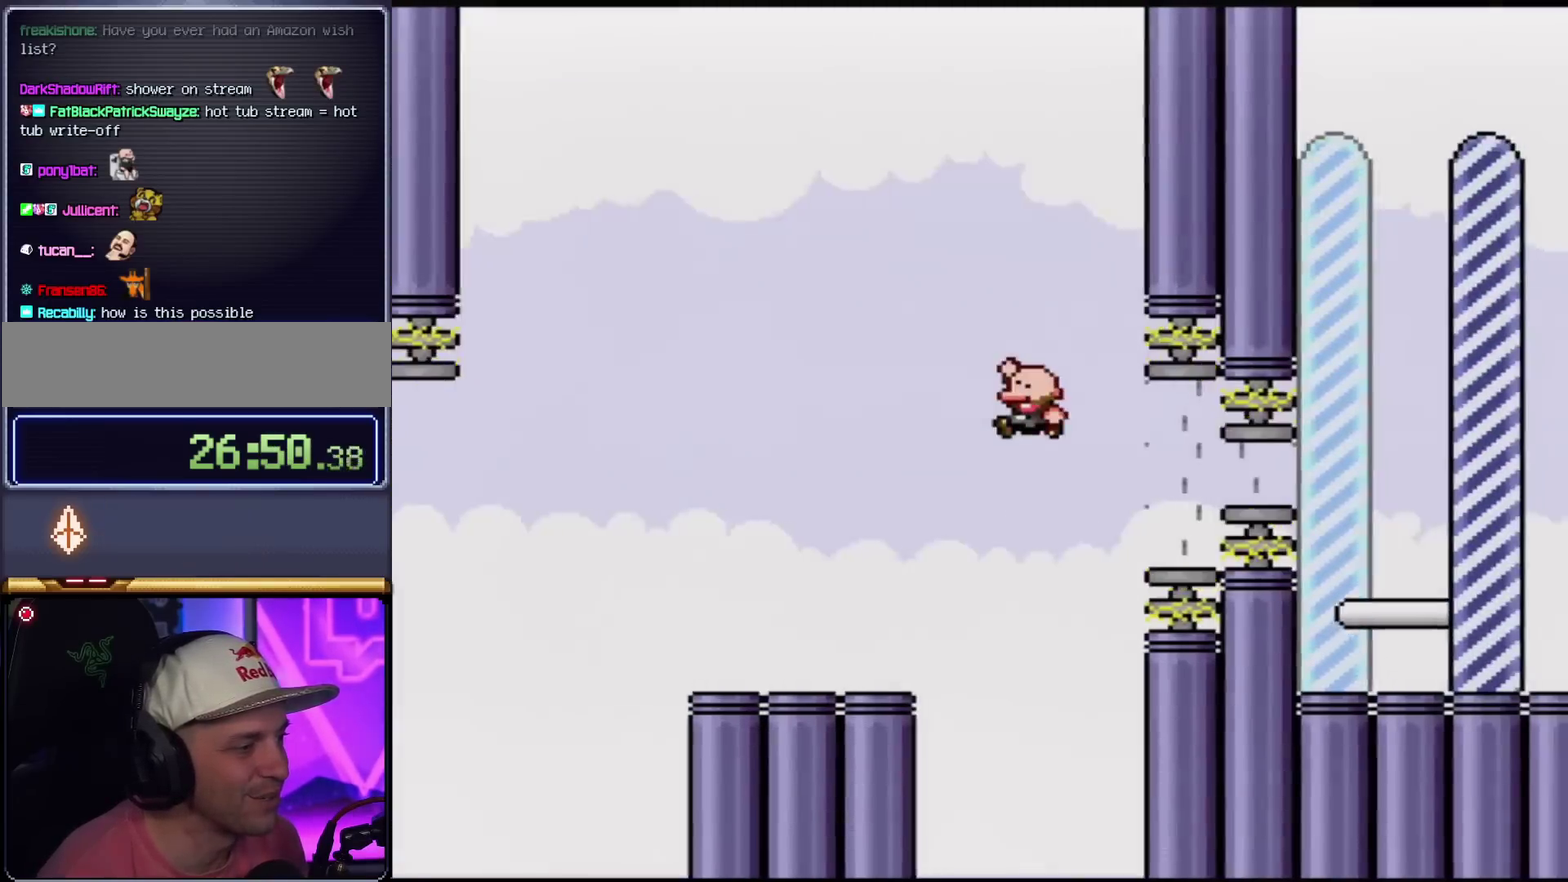
{"buttons": ["Y", "DPAD_LEFT"], "events": [[117, "DPAD_LEFT", "up"], [184, "DPAD_LEFT", "down"], [301, "B", "up"]]}
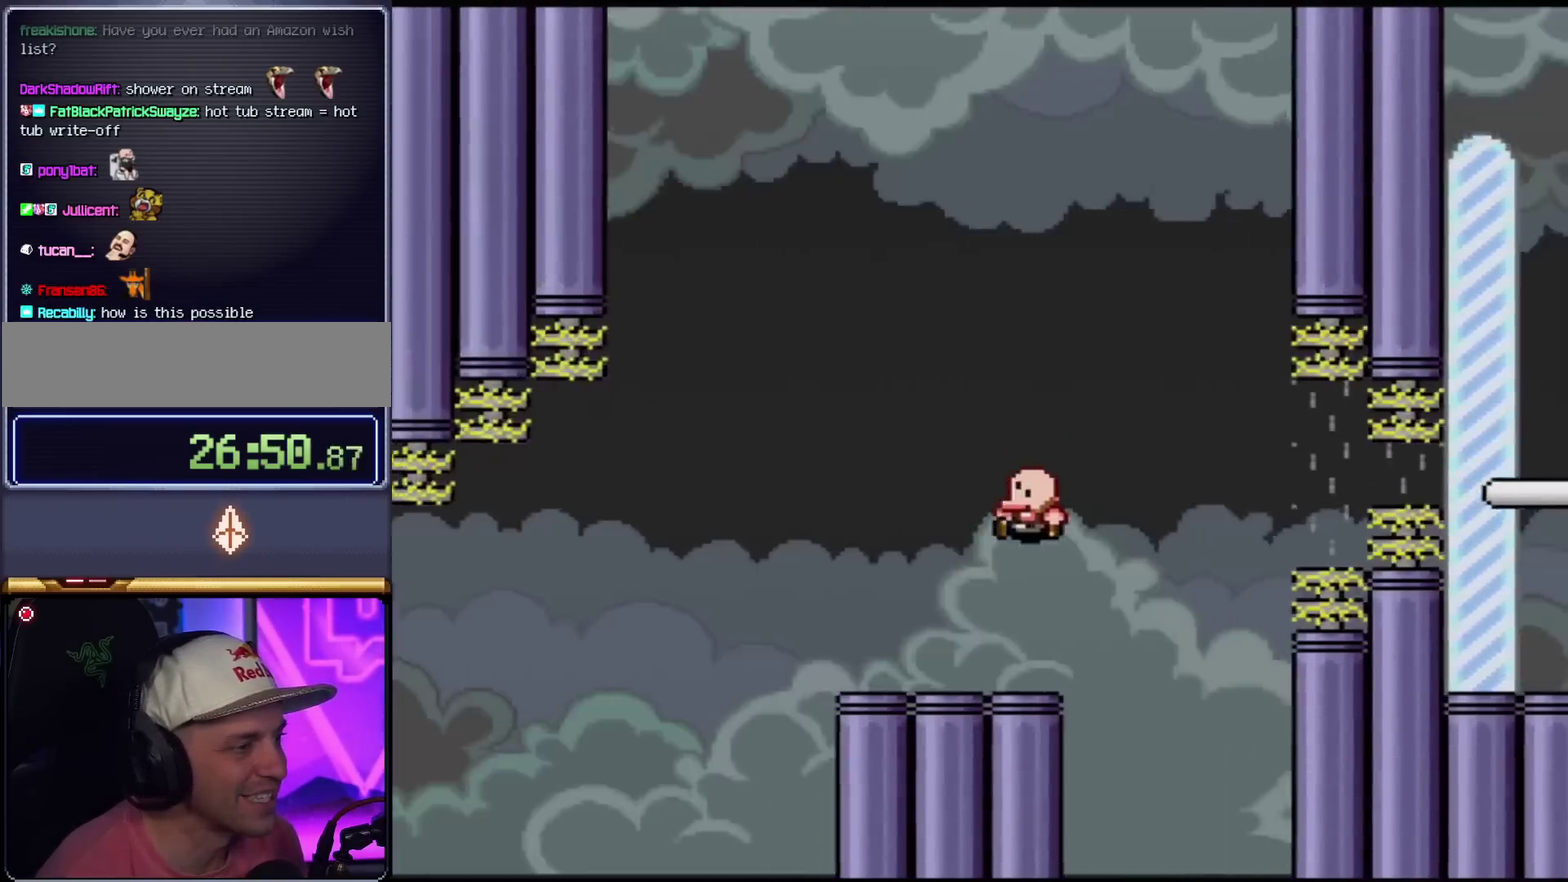
{"buttons": ["Y"], "events": [[83, "DPAD_LEFT", "up"], [183, "DPAD_RIGHT", "down"], [334, "DPAD_RIGHT", "up"]]}